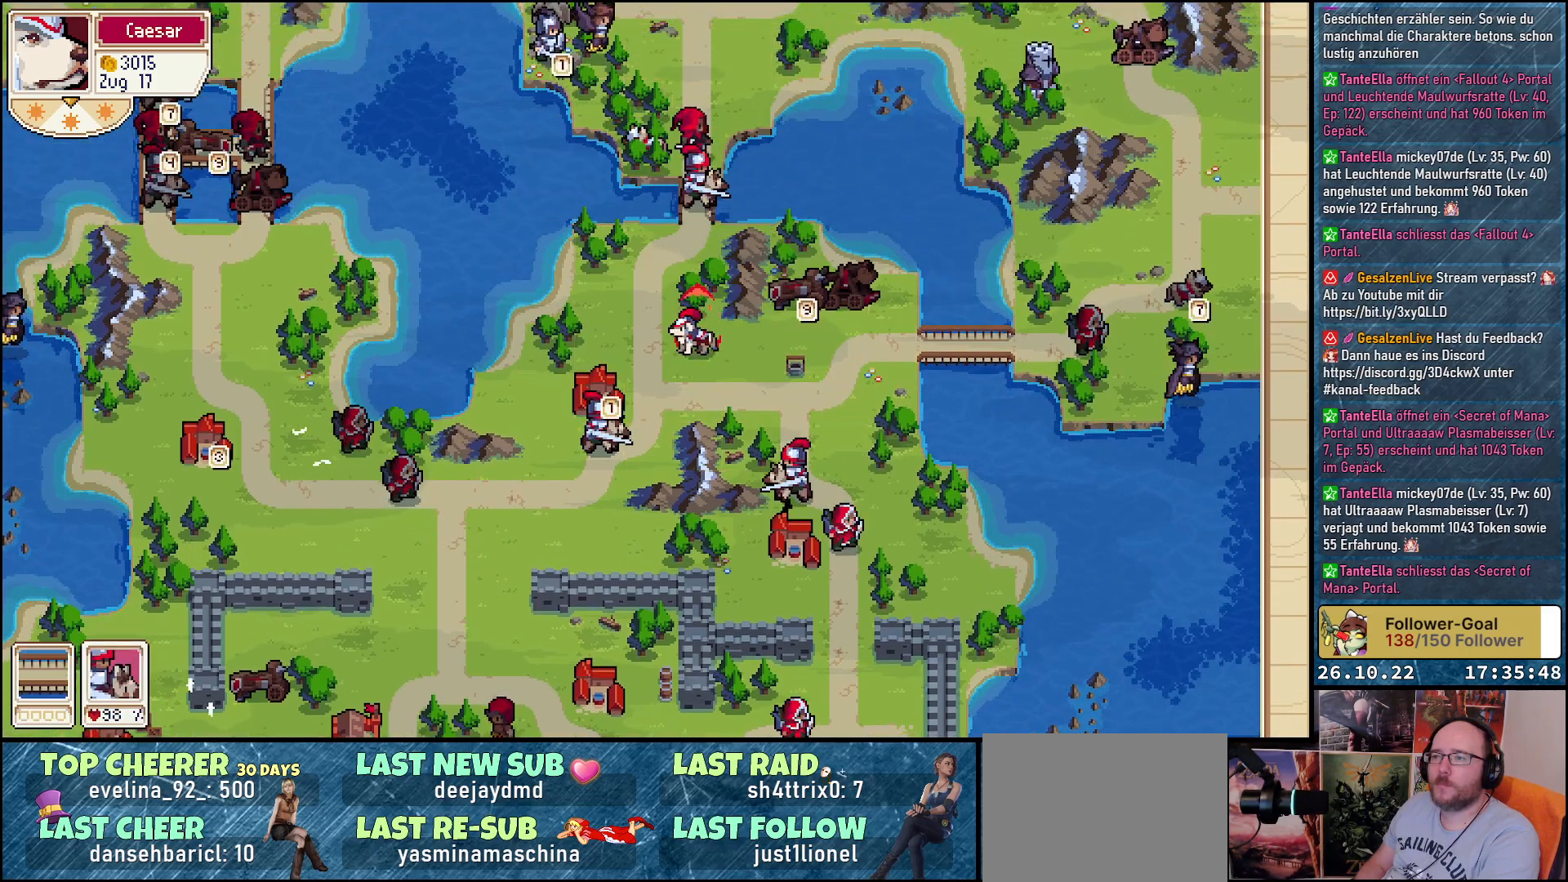
Gameplay with a controller (Xbox layout); each line is a JSON object with the inputs held at the frame after it. "events" lists button and stick changes between this image and that frame as [ms after this image, input, new state], when the widget could be followed in between. Not read: left_stick right_stick.
{"buttons": [], "events": [[17, "DPAD_DOWN", "down"], [133, "DPAD_DOWN", "up"]]}
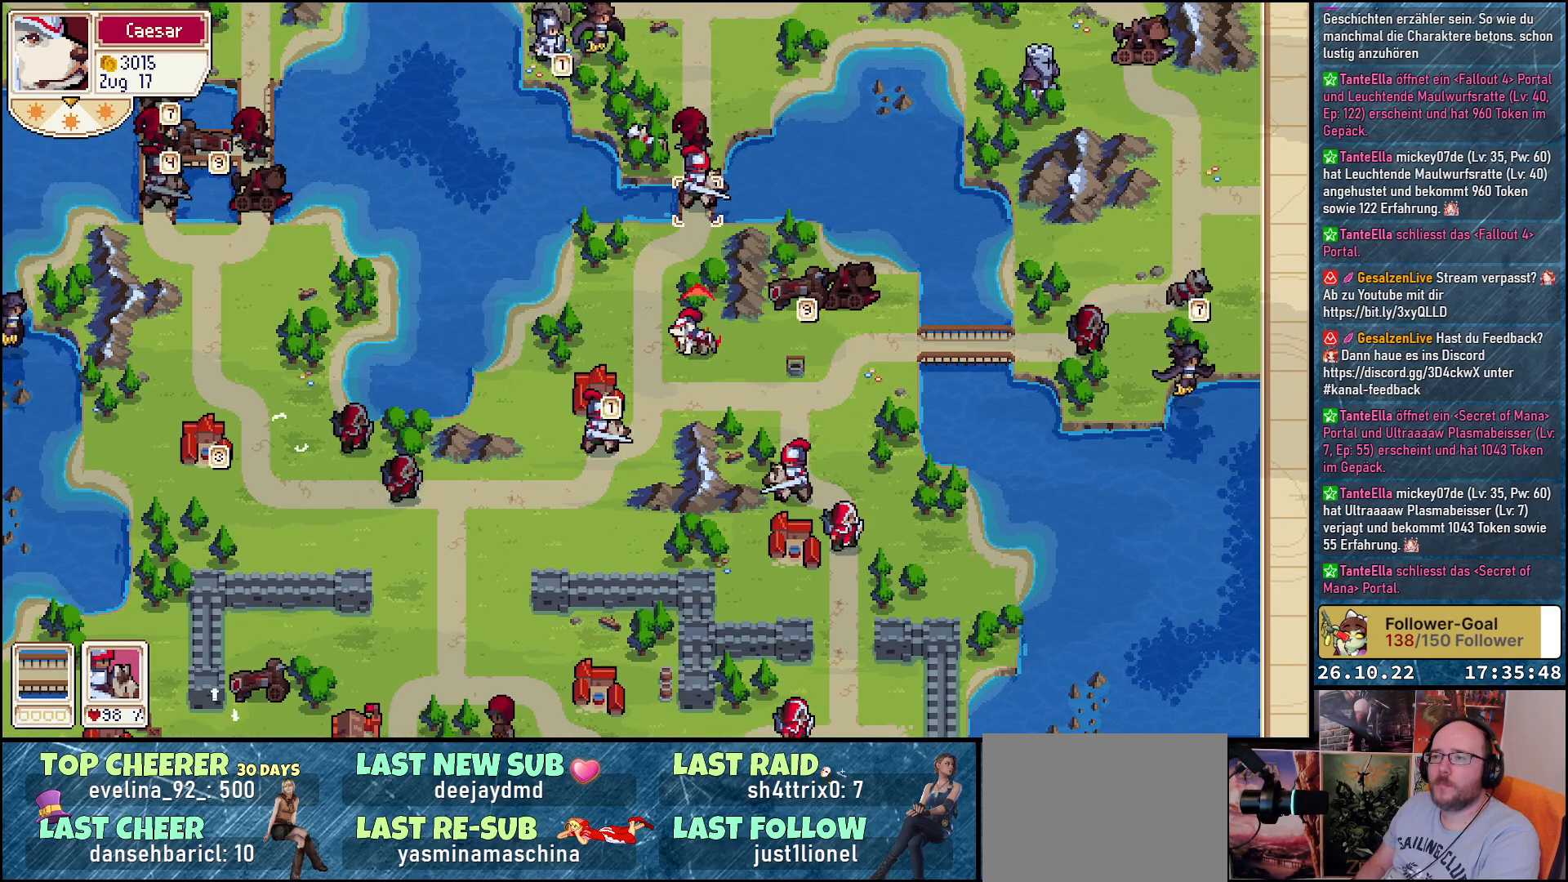
{"buttons": ["DPAD_UP"], "events": [[50, "A", "down"], [117, "A", "up"], [167, "DPAD_UP", "down"]]}
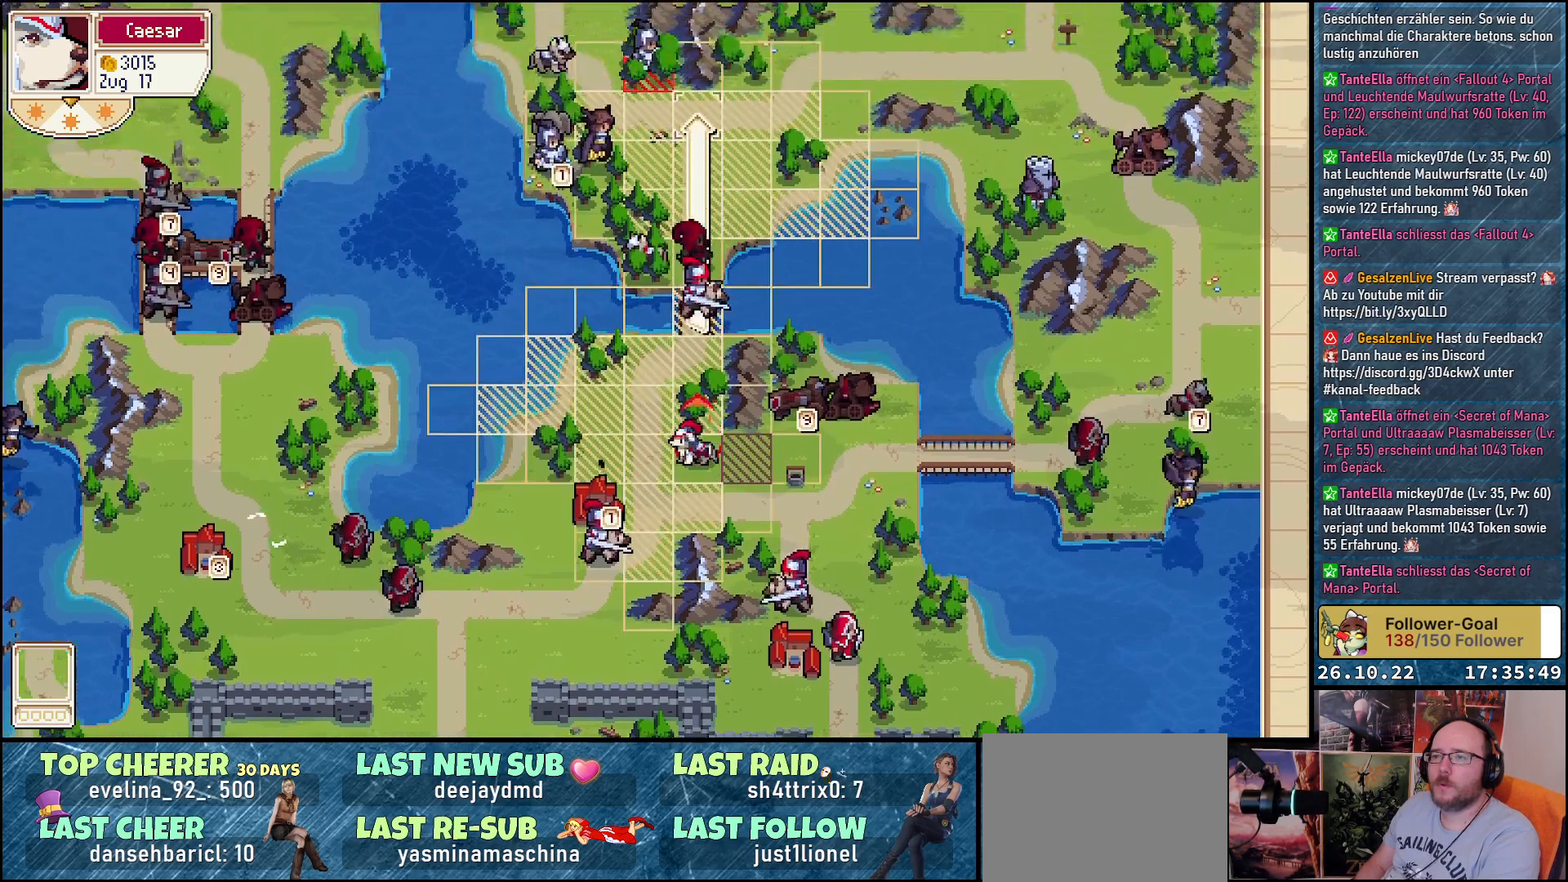
{"buttons": [], "events": [[83, "DPAD_UP", "up"], [200, "DPAD_LEFT", "down"], [367, "DPAD_LEFT", "up"]]}
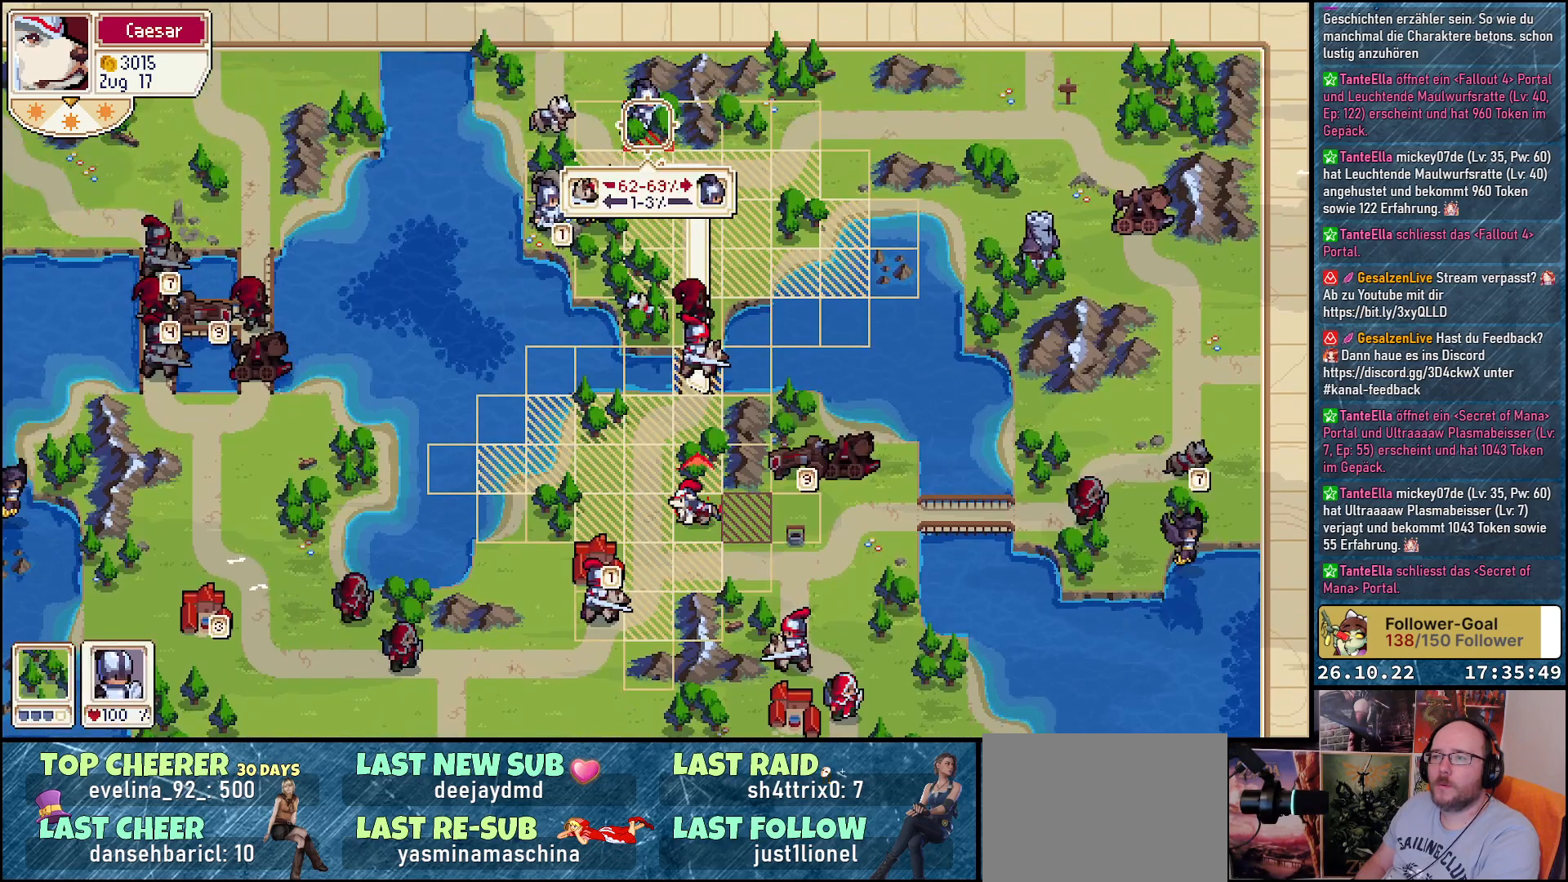
{"buttons": [], "events": []}
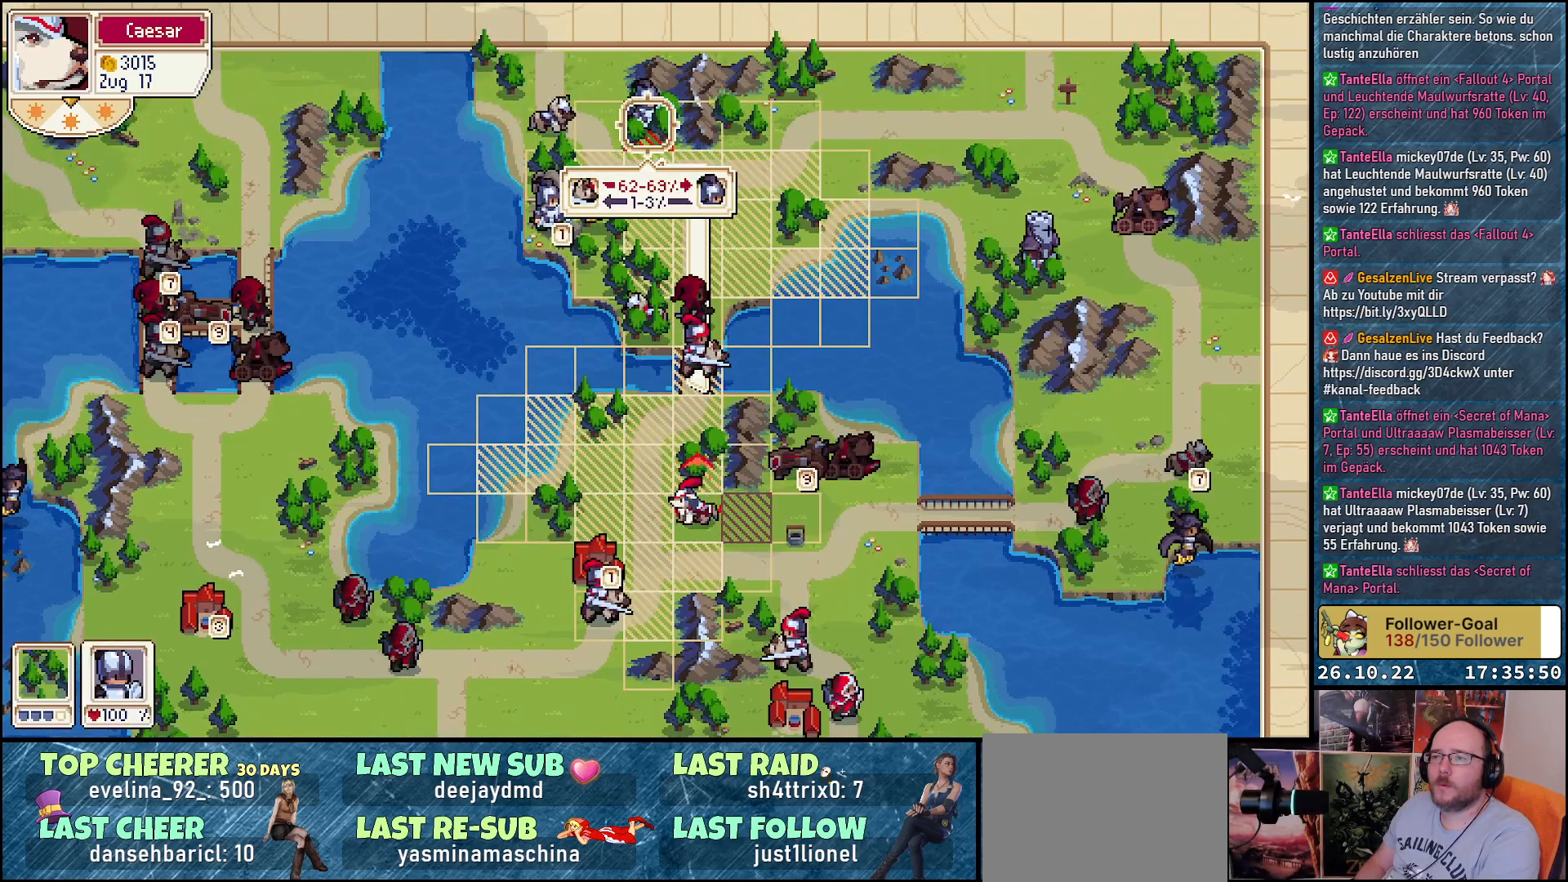
{"buttons": [], "events": [[317, "DPAD_DOWN", "down"], [450, "DPAD_DOWN", "up"]]}
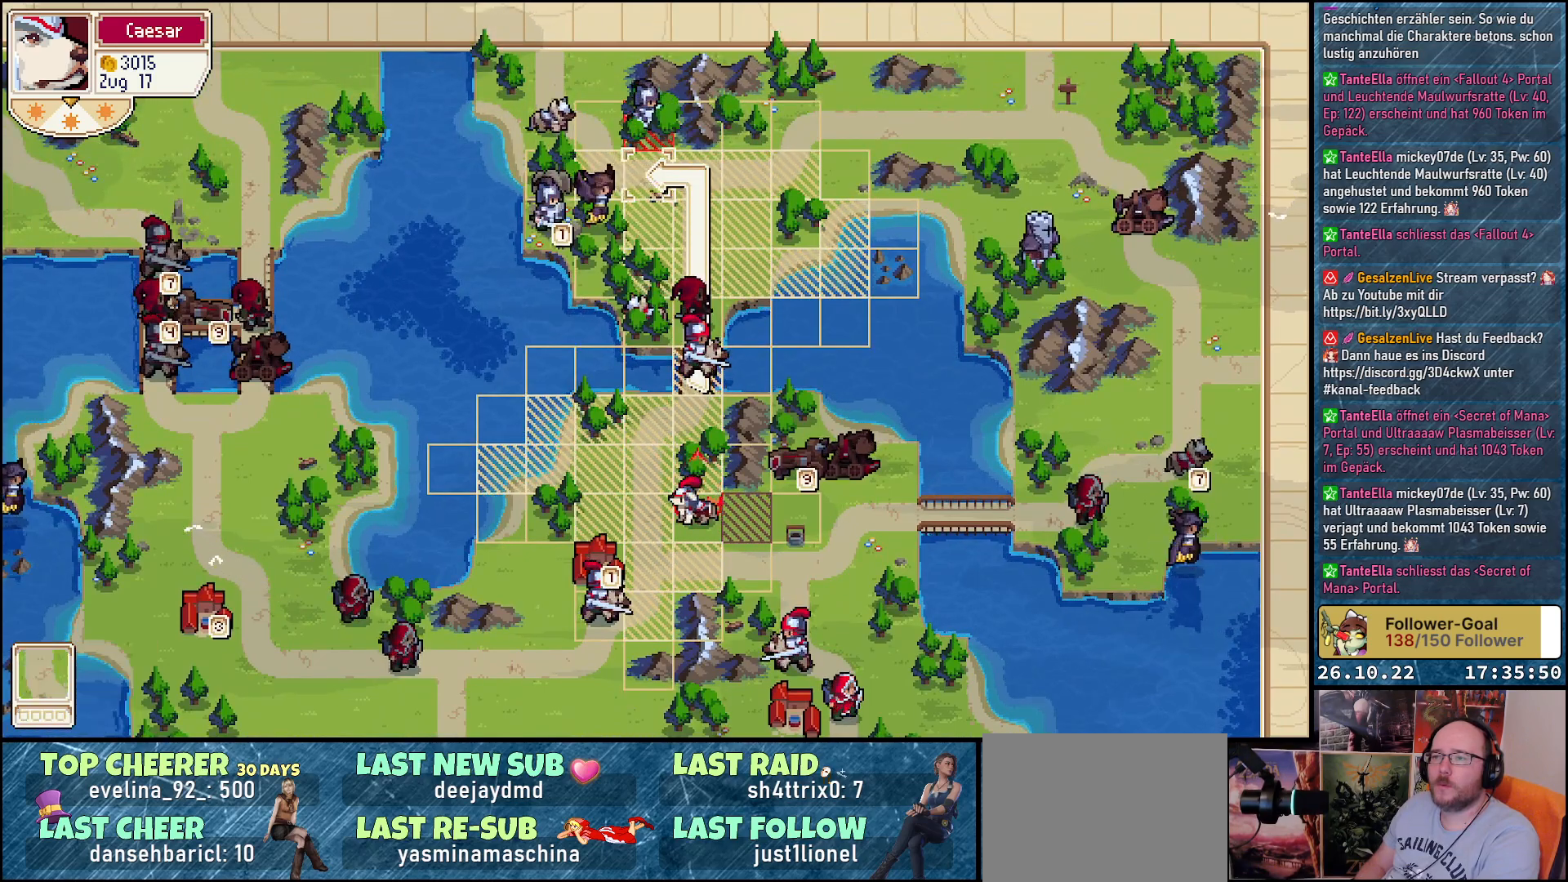
{"buttons": [], "events": [[33, "DPAD_LEFT", "down"], [183, "DPAD_LEFT", "up"]]}
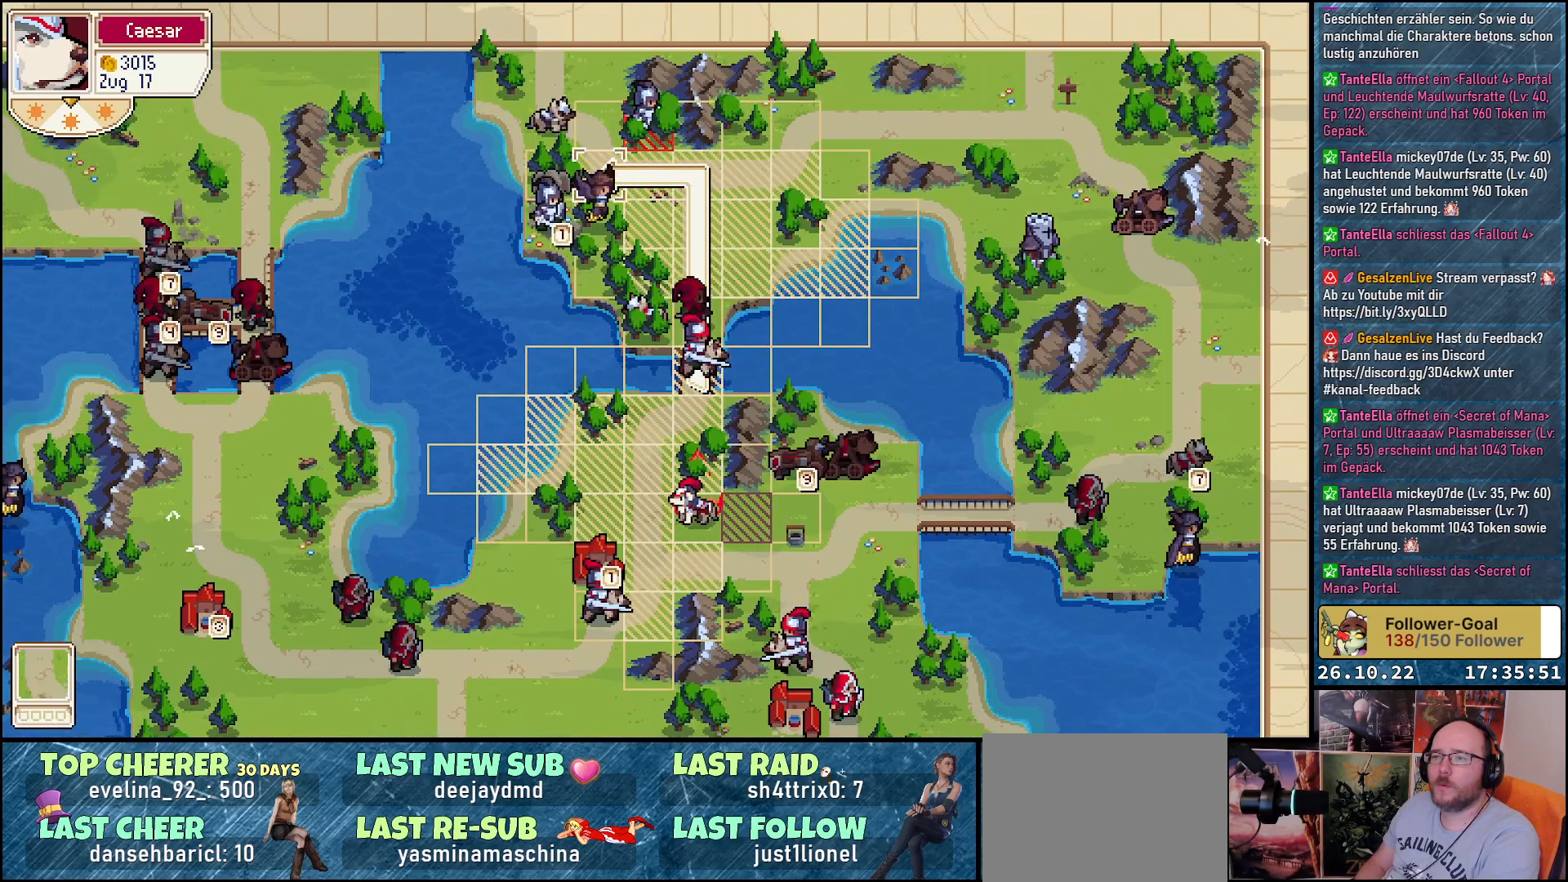
{"buttons": [], "events": [[167, "DPAD_RIGHT", "down"], [250, "DPAD_RIGHT", "up"], [367, "DPAD_UP", "down"], [500, "DPAD_UP", "up"]]}
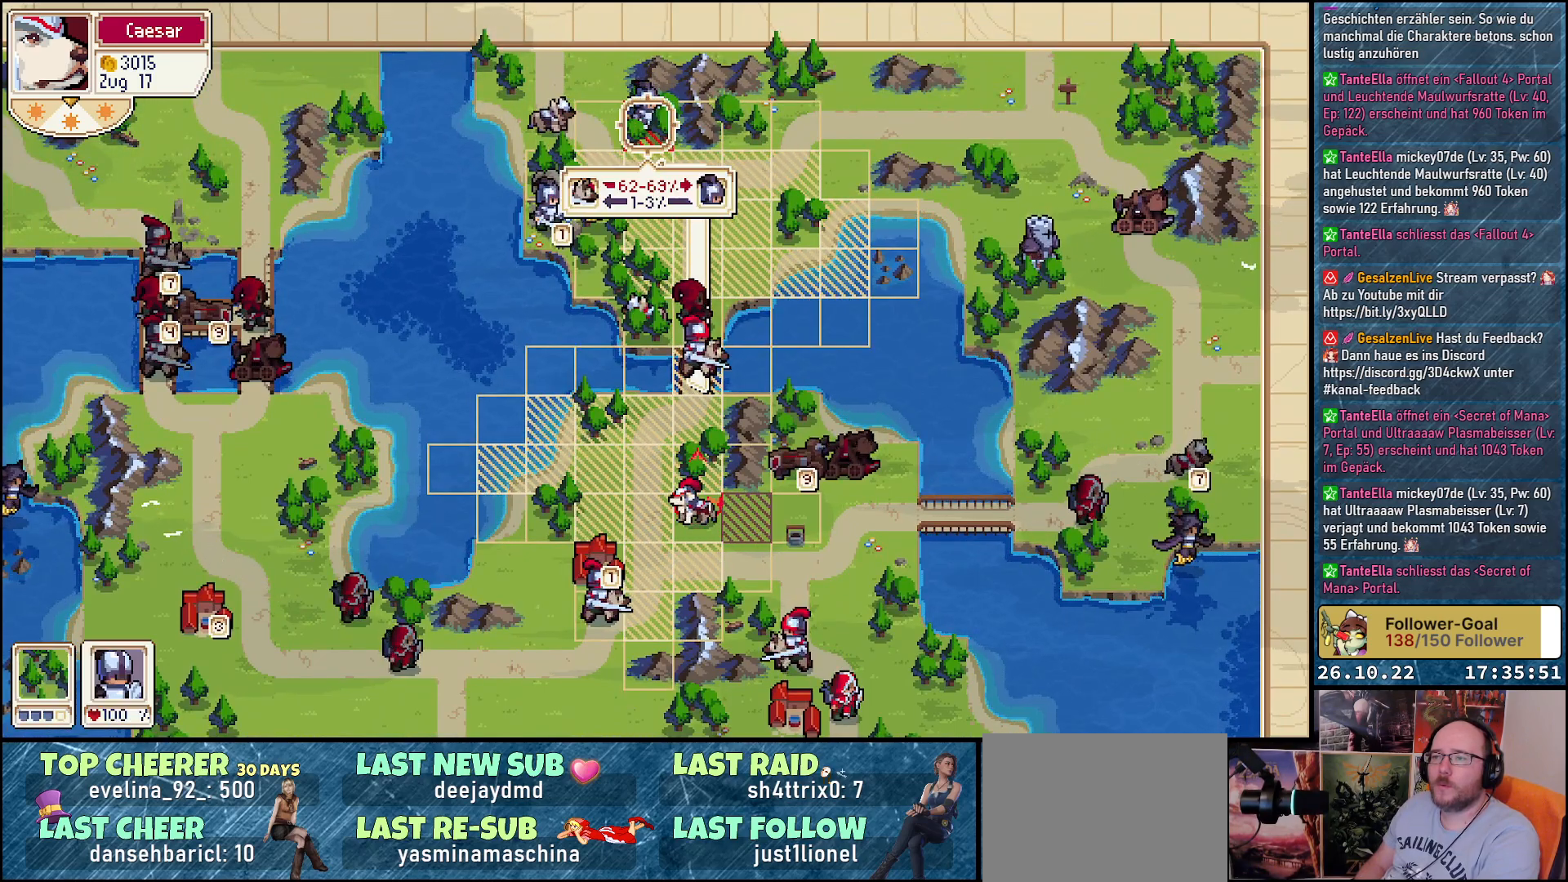
{"buttons": [], "events": [[117, "A", "down"], [217, "A", "up"], [283, "A", "down"], [367, "A", "up"]]}
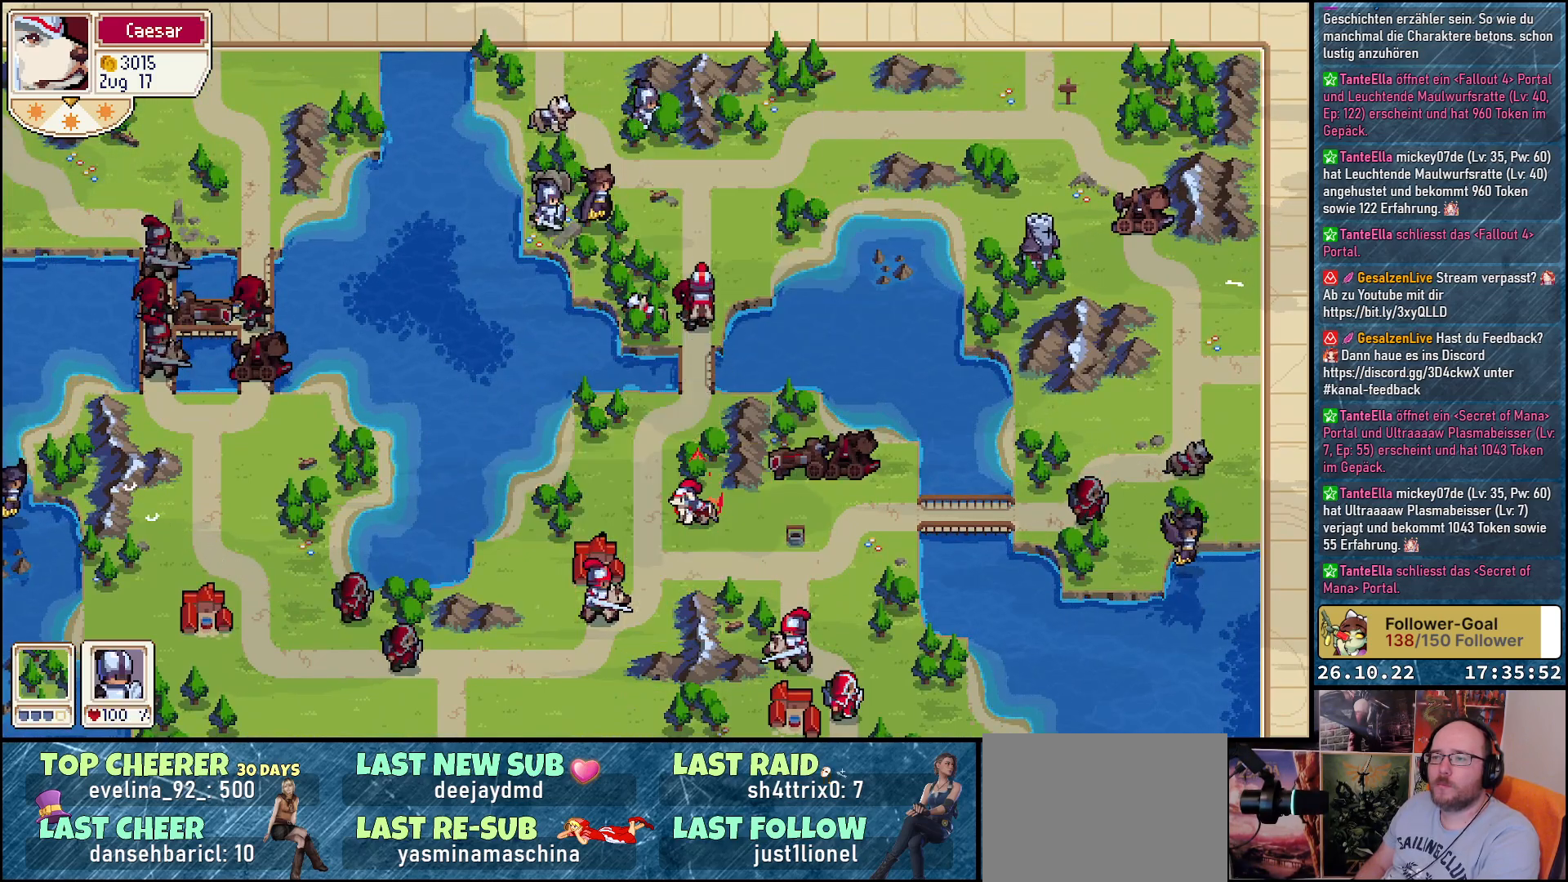
{"buttons": [], "events": []}
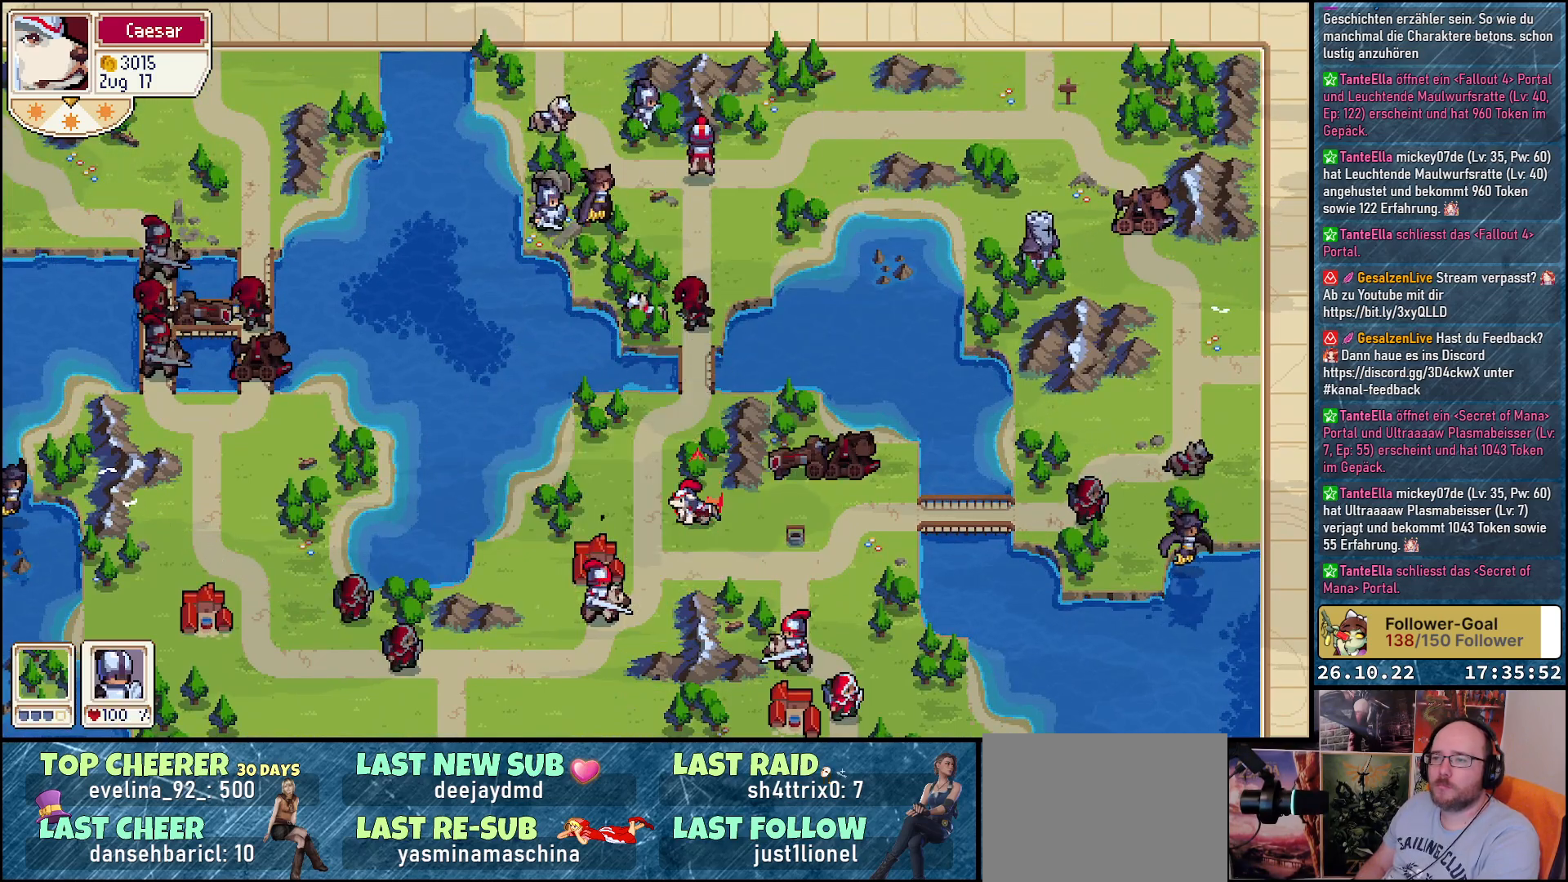
{"buttons": [], "events": []}
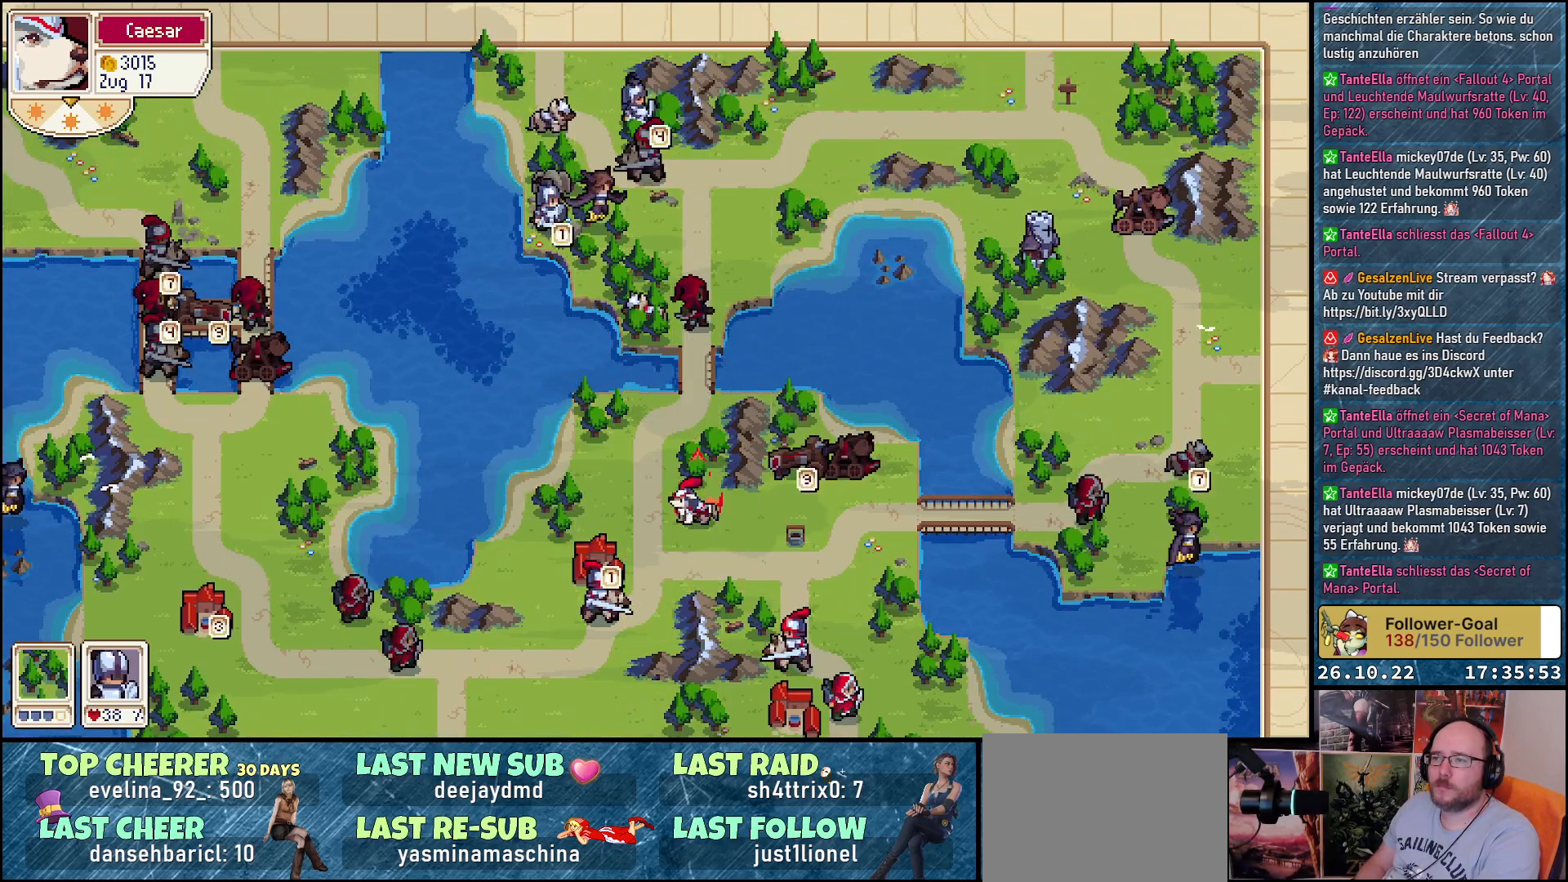
{"buttons": ["DPAD_DOWN"], "events": [[433, "DPAD_DOWN", "down"]]}
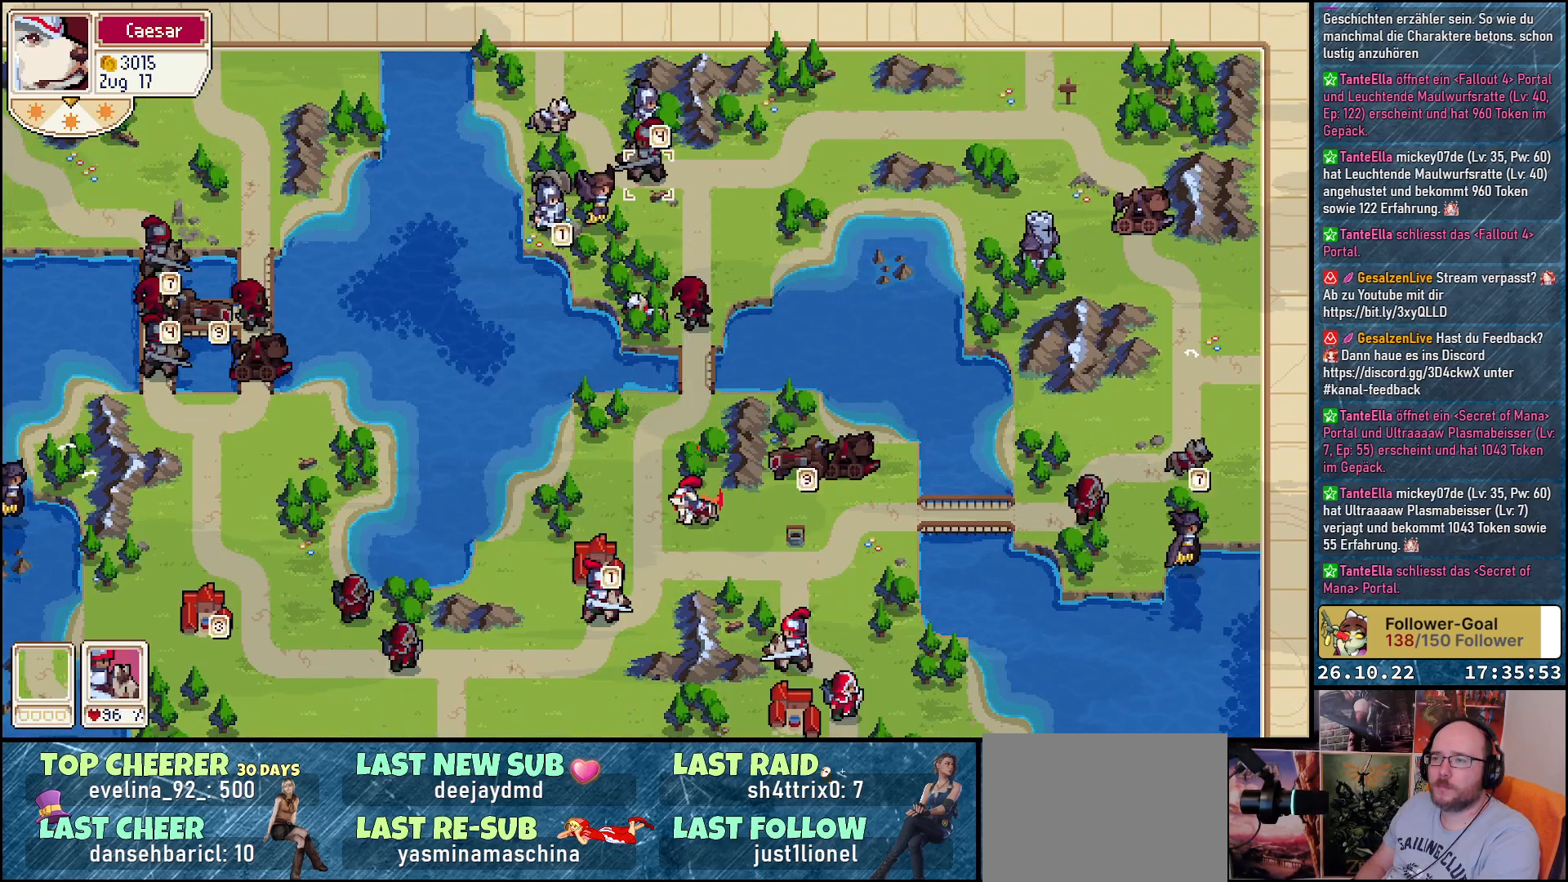
{"buttons": [], "events": [[67, "DPAD_DOWN", "up"], [150, "DPAD_DOWN", "down"], [250, "DPAD_DOWN", "up"], [317, "DPAD_DOWN", "down"], [467, "DPAD_DOWN", "up"]]}
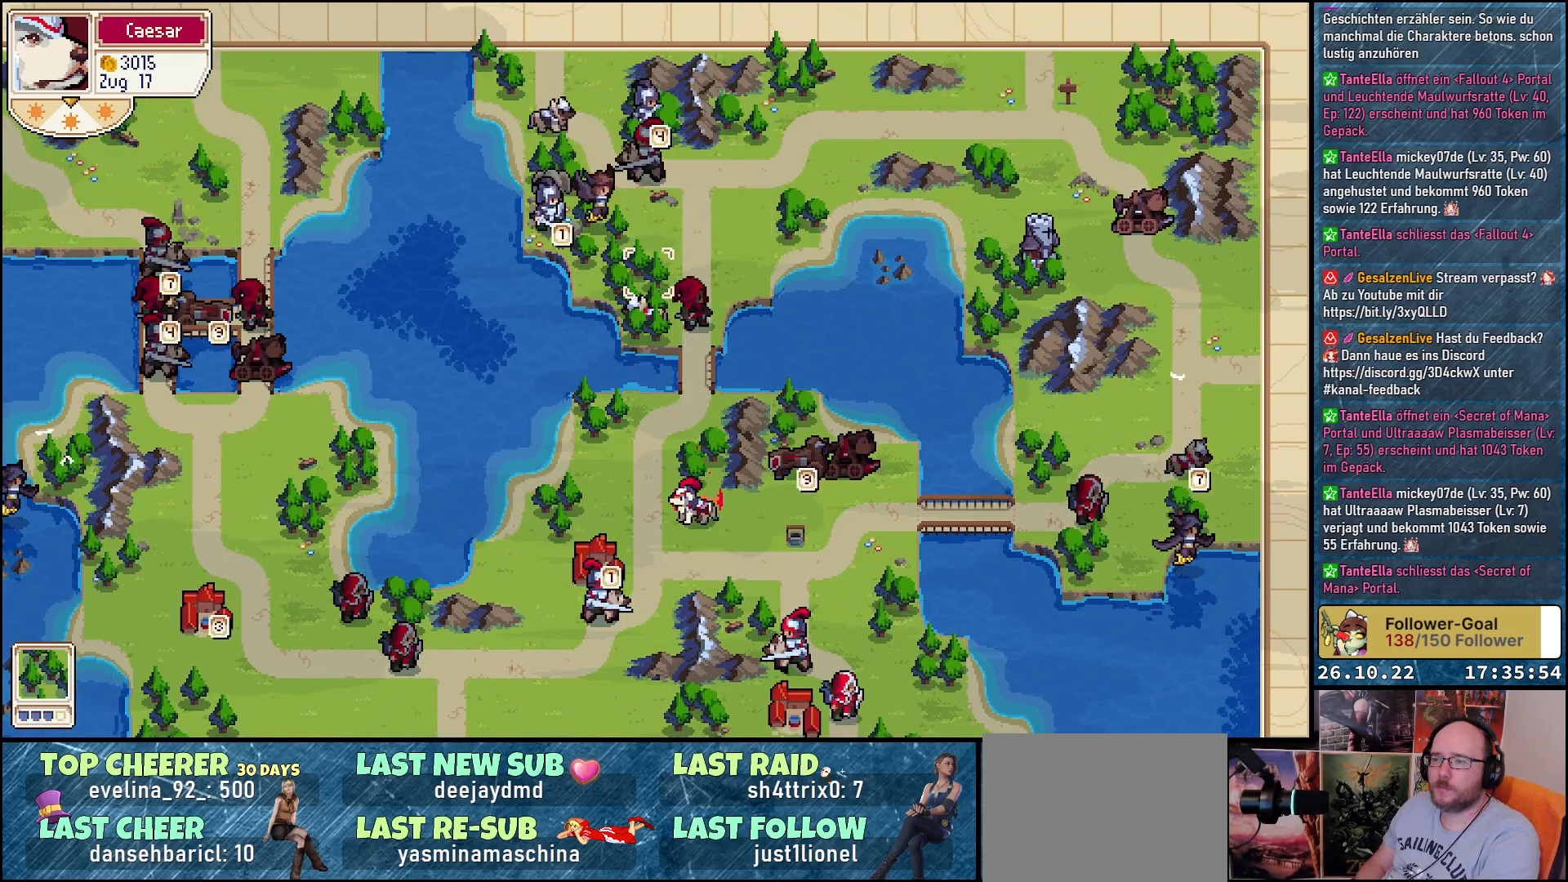
{"buttons": ["DPAD_UP"], "events": [[17, "DPAD_DOWN", "down"], [133, "DPAD_DOWN", "up"], [217, "A", "down"], [317, "A", "up"], [367, "DPAD_UP", "down"]]}
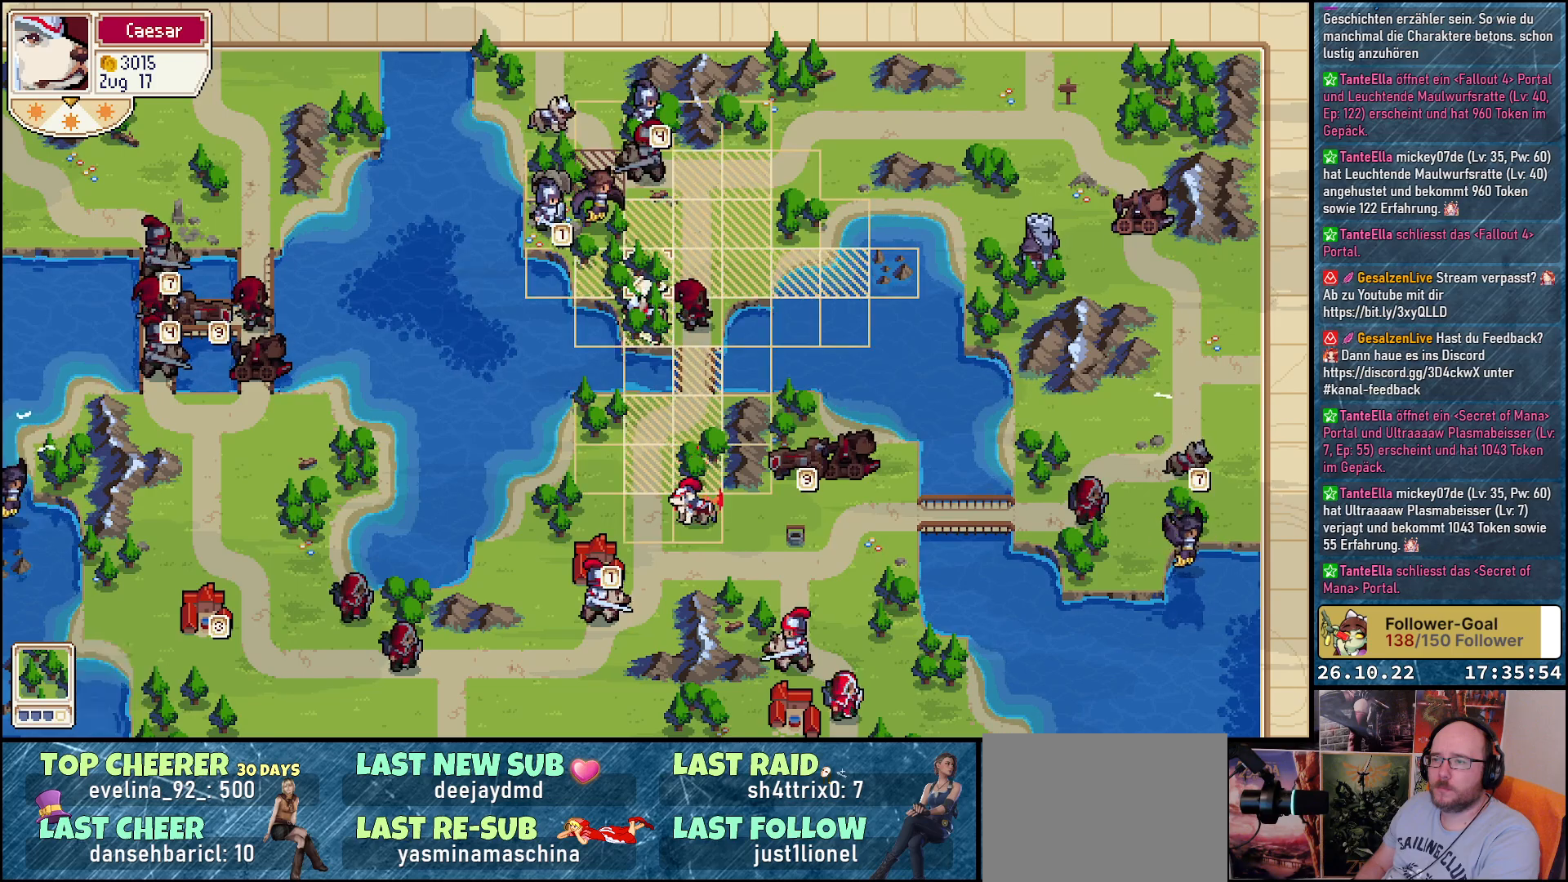
{"buttons": [], "events": [[33, "DPAD_UP", "up"], [383, "DPAD_LEFT", "down"], [500, "DPAD_LEFT", "up"]]}
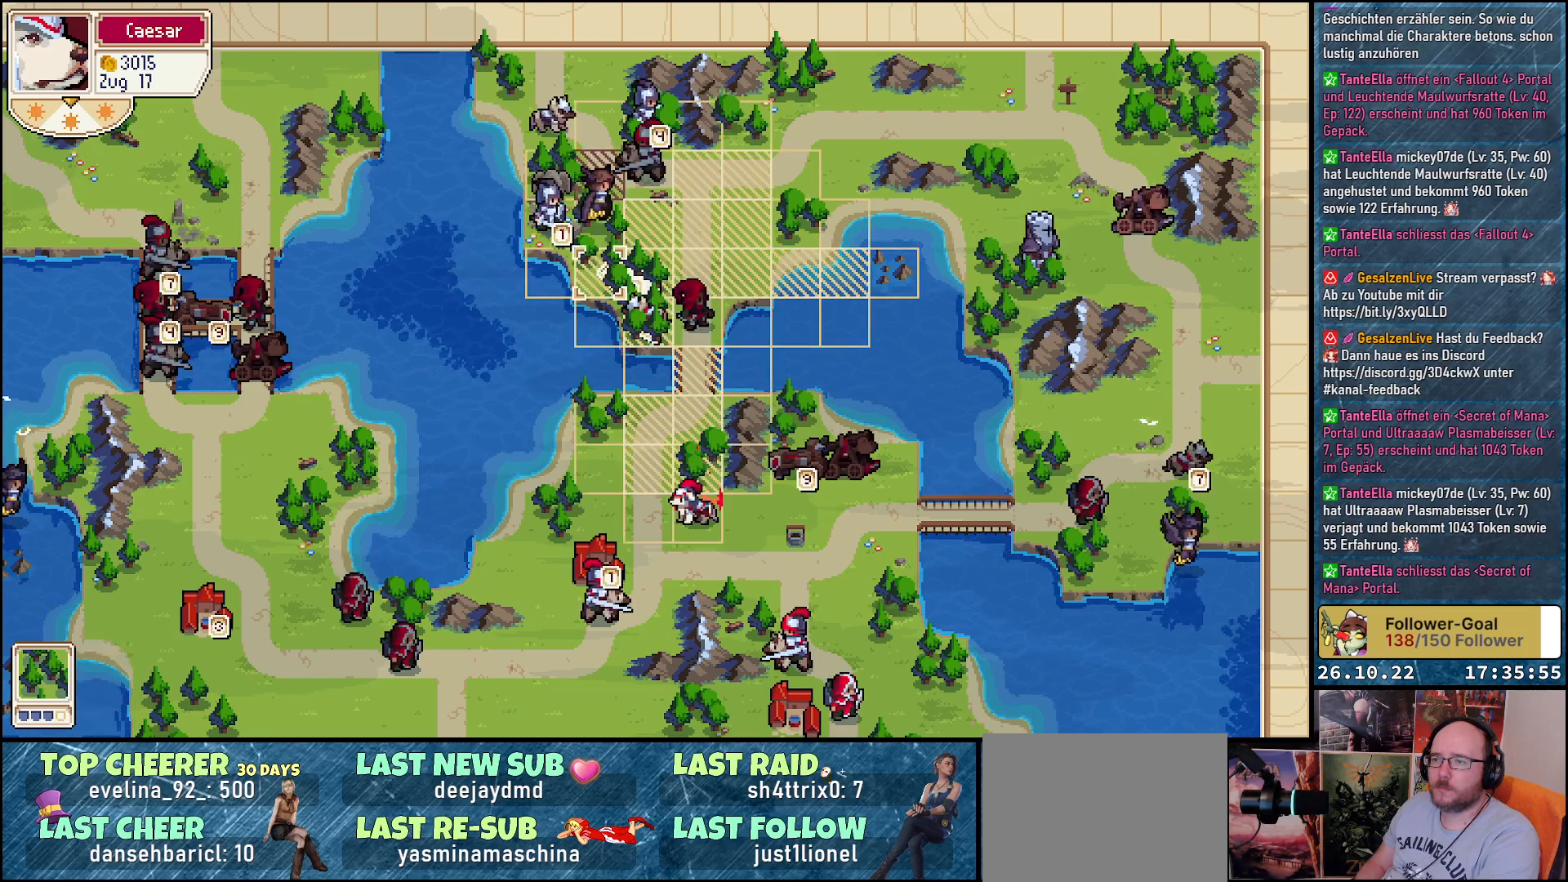
{"buttons": [], "events": [[200, "DPAD_UP", "down"], [333, "DPAD_UP", "up"]]}
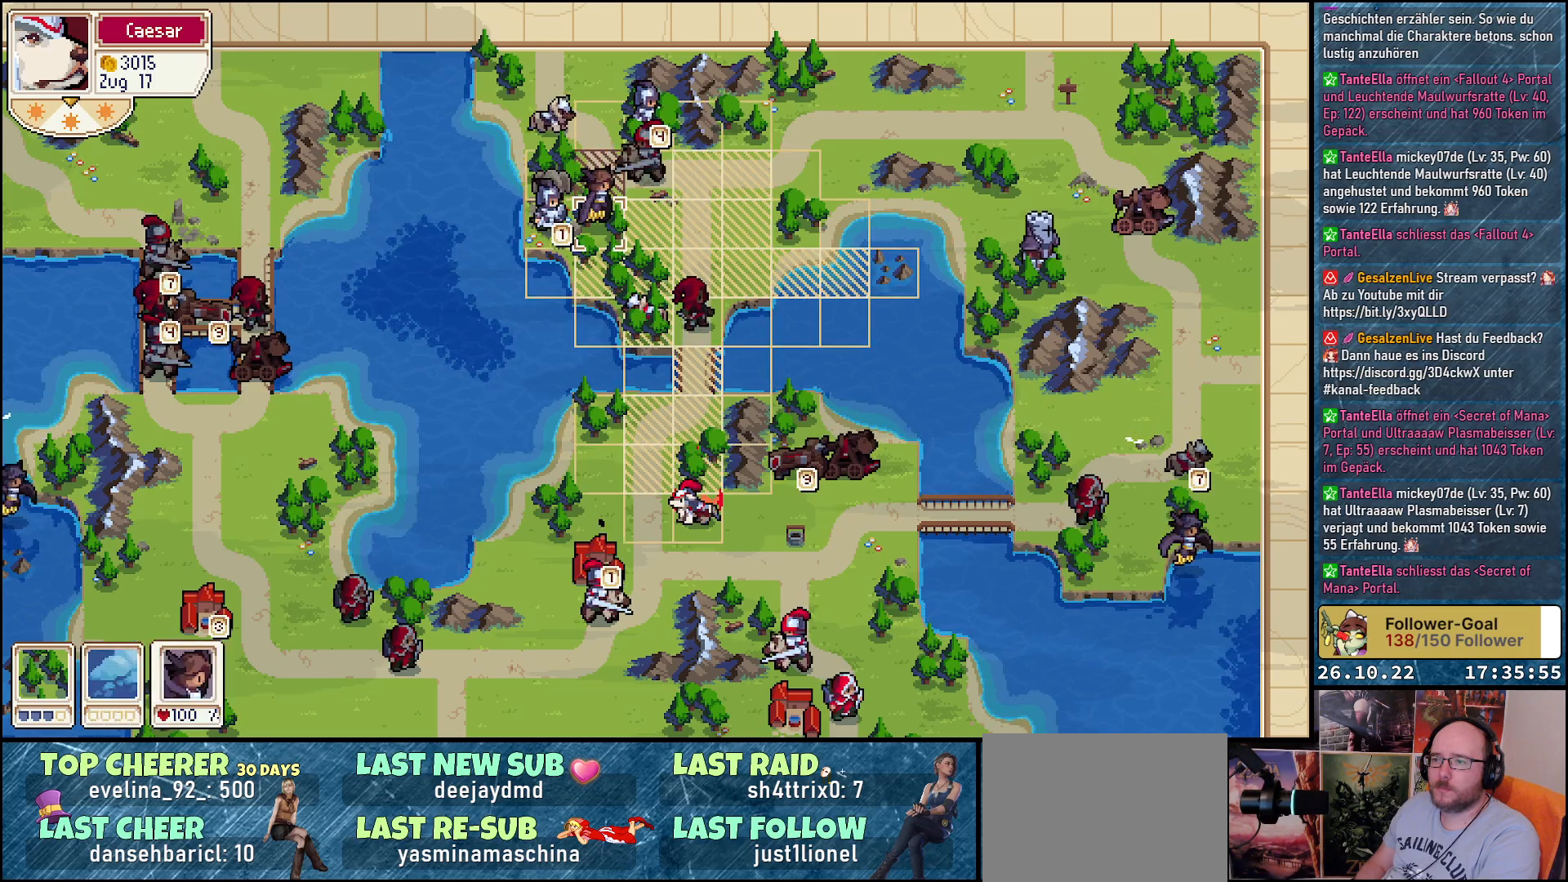
{"buttons": [], "events": [[83, "DPAD_UP", "down"], [233, "DPAD_UP", "up"]]}
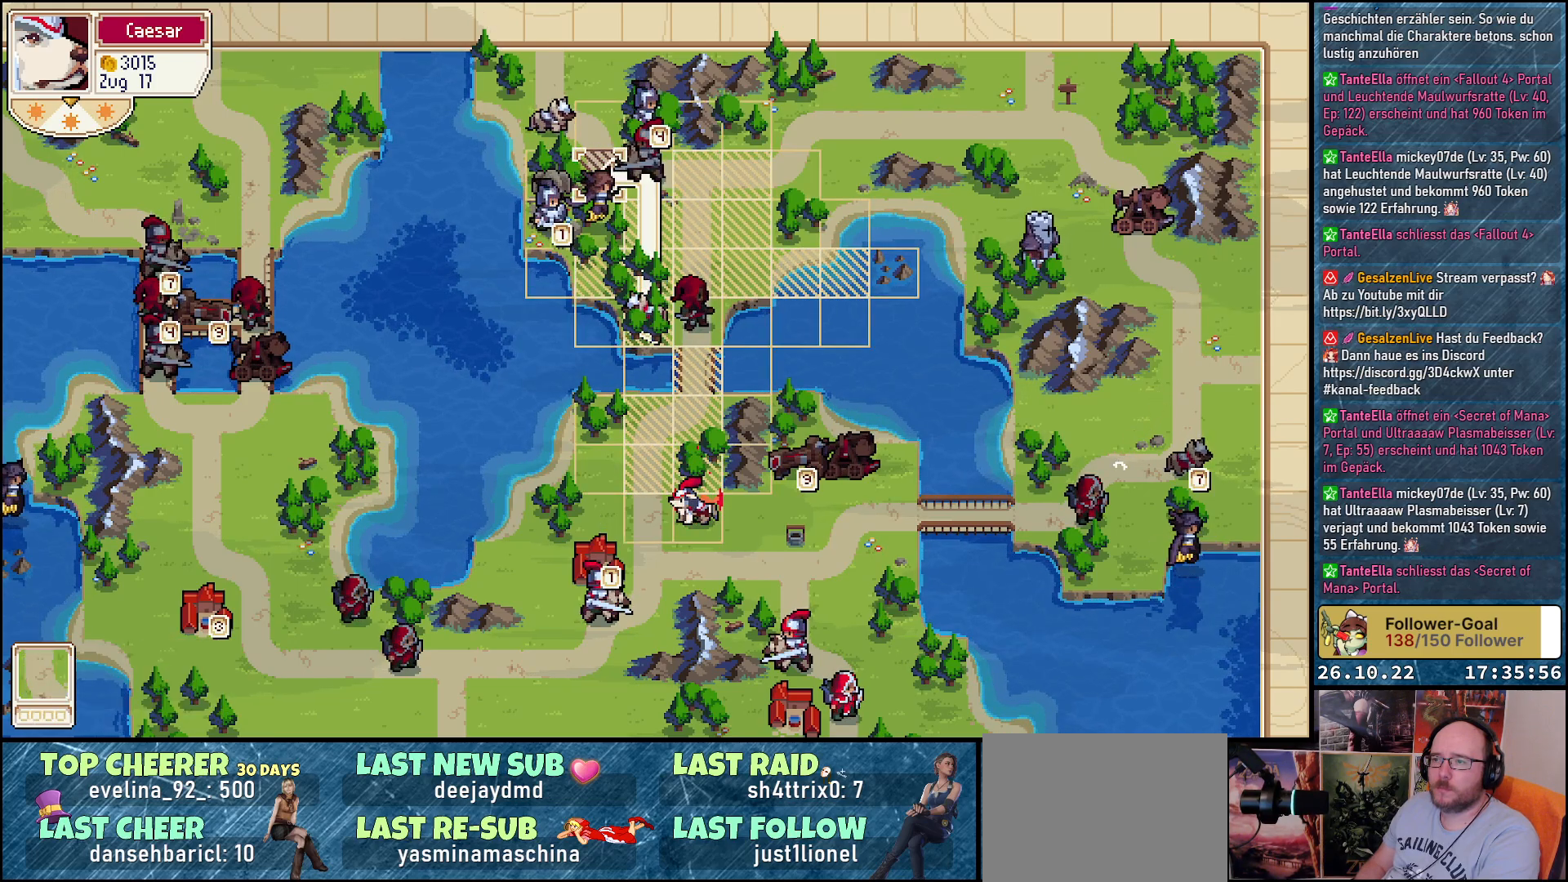
{"buttons": [], "events": [[17, "A", "down"], [83, "A", "up"], [200, "A", "down"], [267, "A", "up"]]}
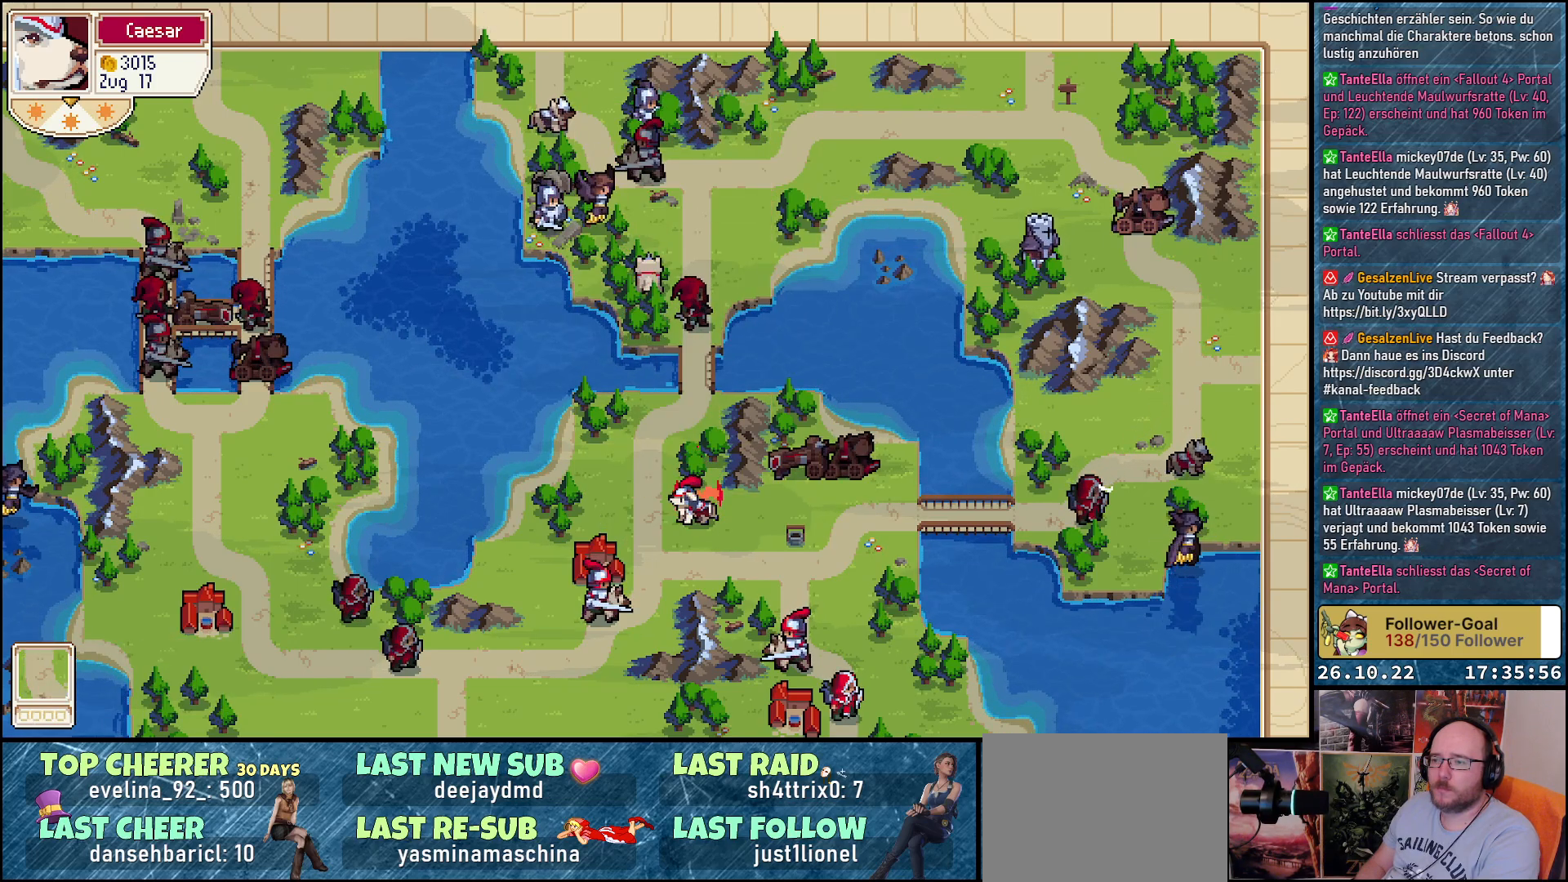
{"buttons": [], "events": []}
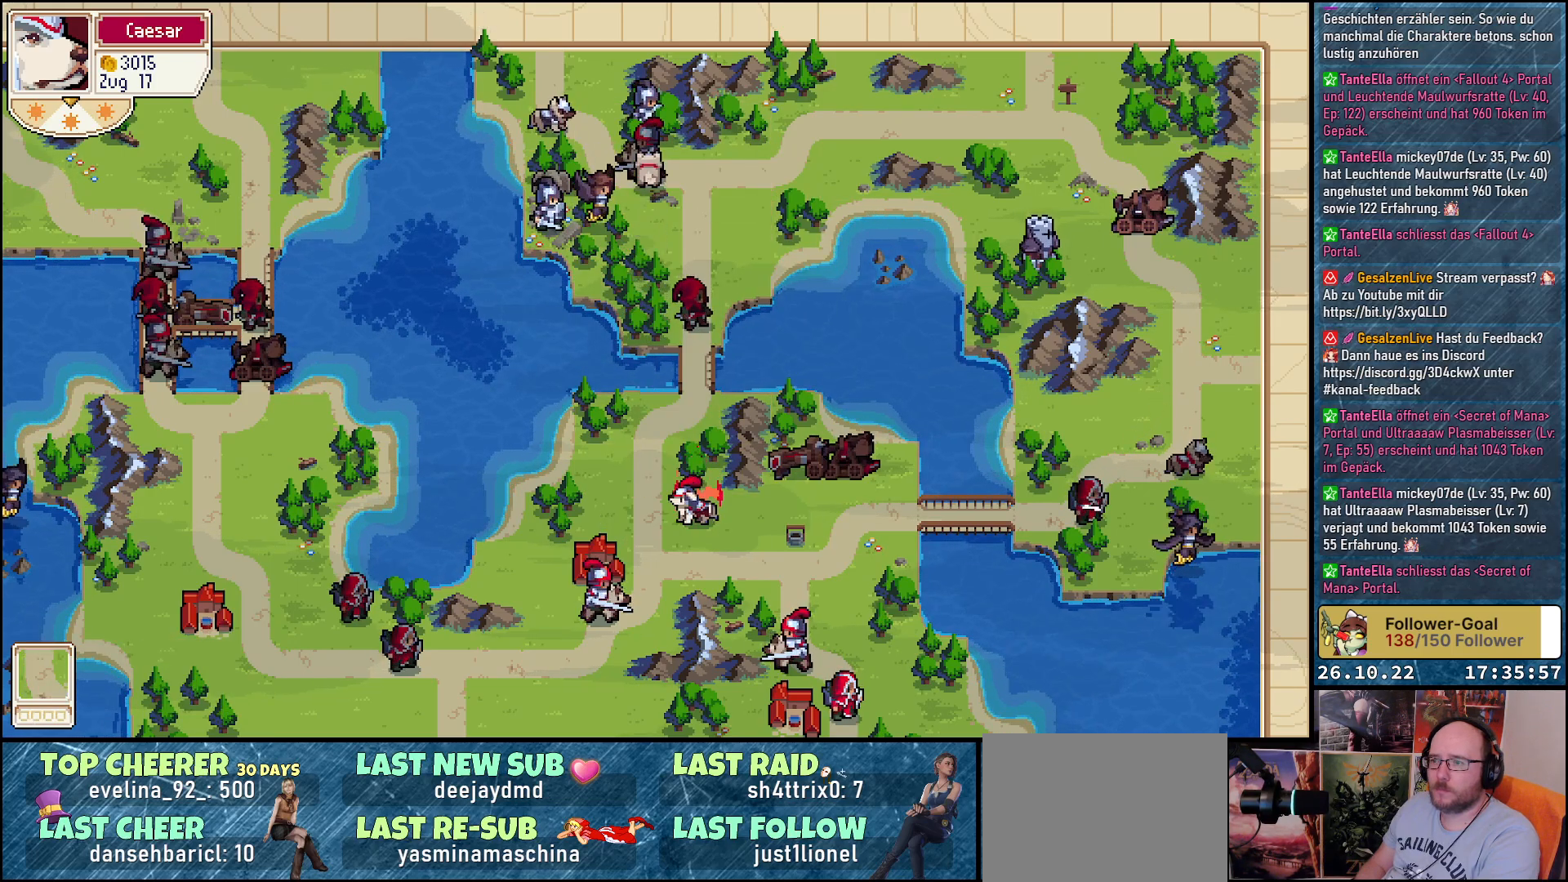
{"buttons": ["DPAD_DOWN"], "events": [[417, "DPAD_DOWN", "down"]]}
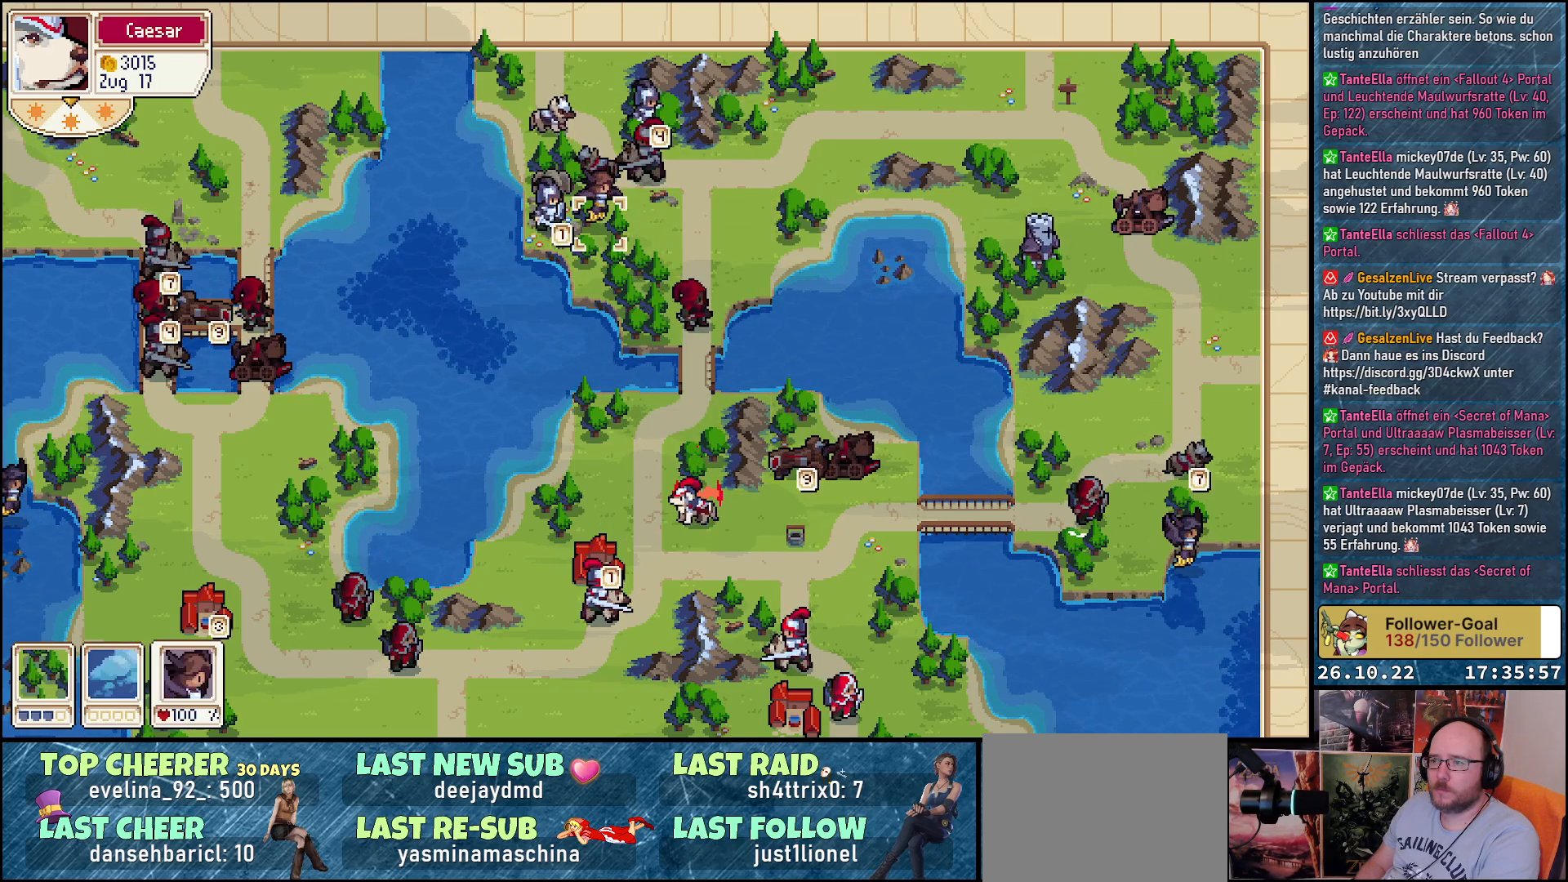
{"buttons": ["DPAD_DOWN"], "events": []}
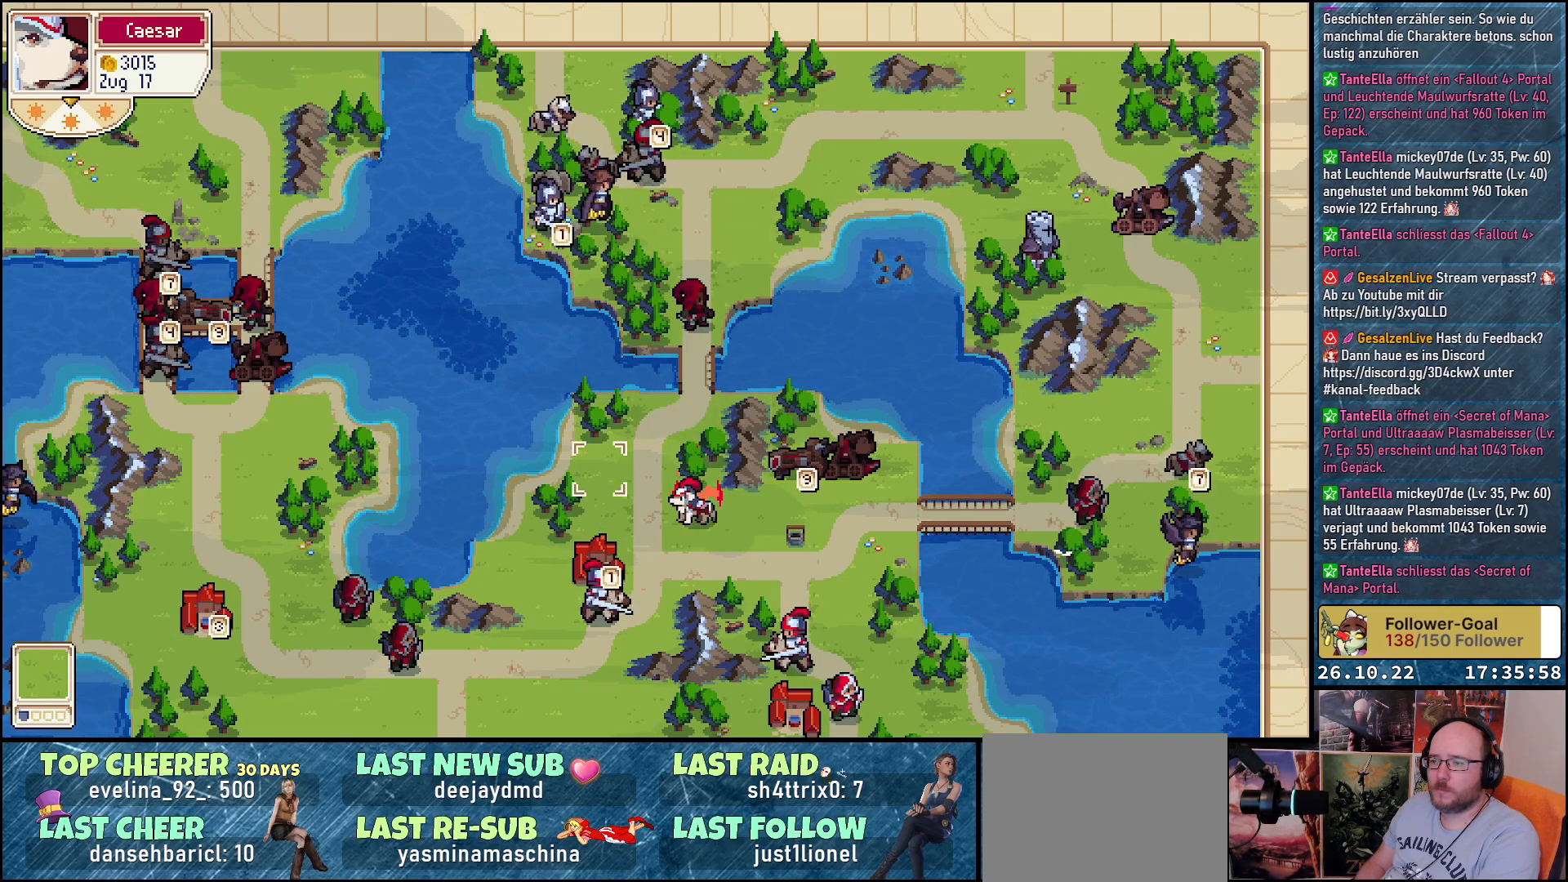
{"buttons": ["DPAD_DOWN"], "events": [[33, "DPAD_DOWN", "up"], [83, "DPAD_RIGHT", "down"], [317, "DPAD_RIGHT", "up"], [433, "DPAD_DOWN", "down"]]}
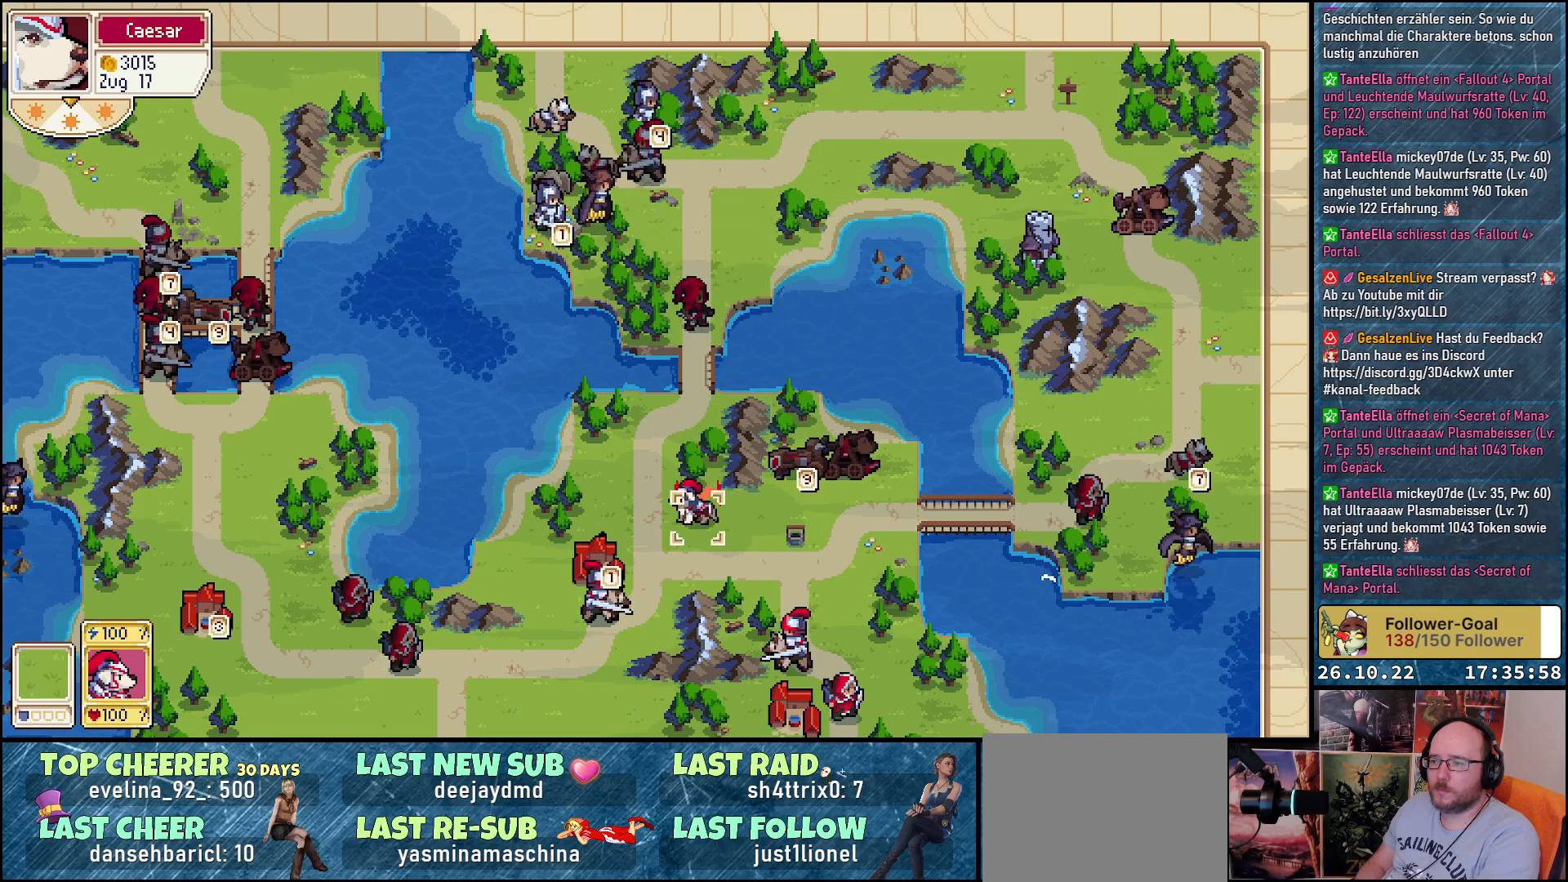
{"buttons": ["DPAD_UP"], "events": [[17, "DPAD_DOWN", "up"], [150, "A", "down"], [233, "A", "up"], [367, "DPAD_UP", "down"]]}
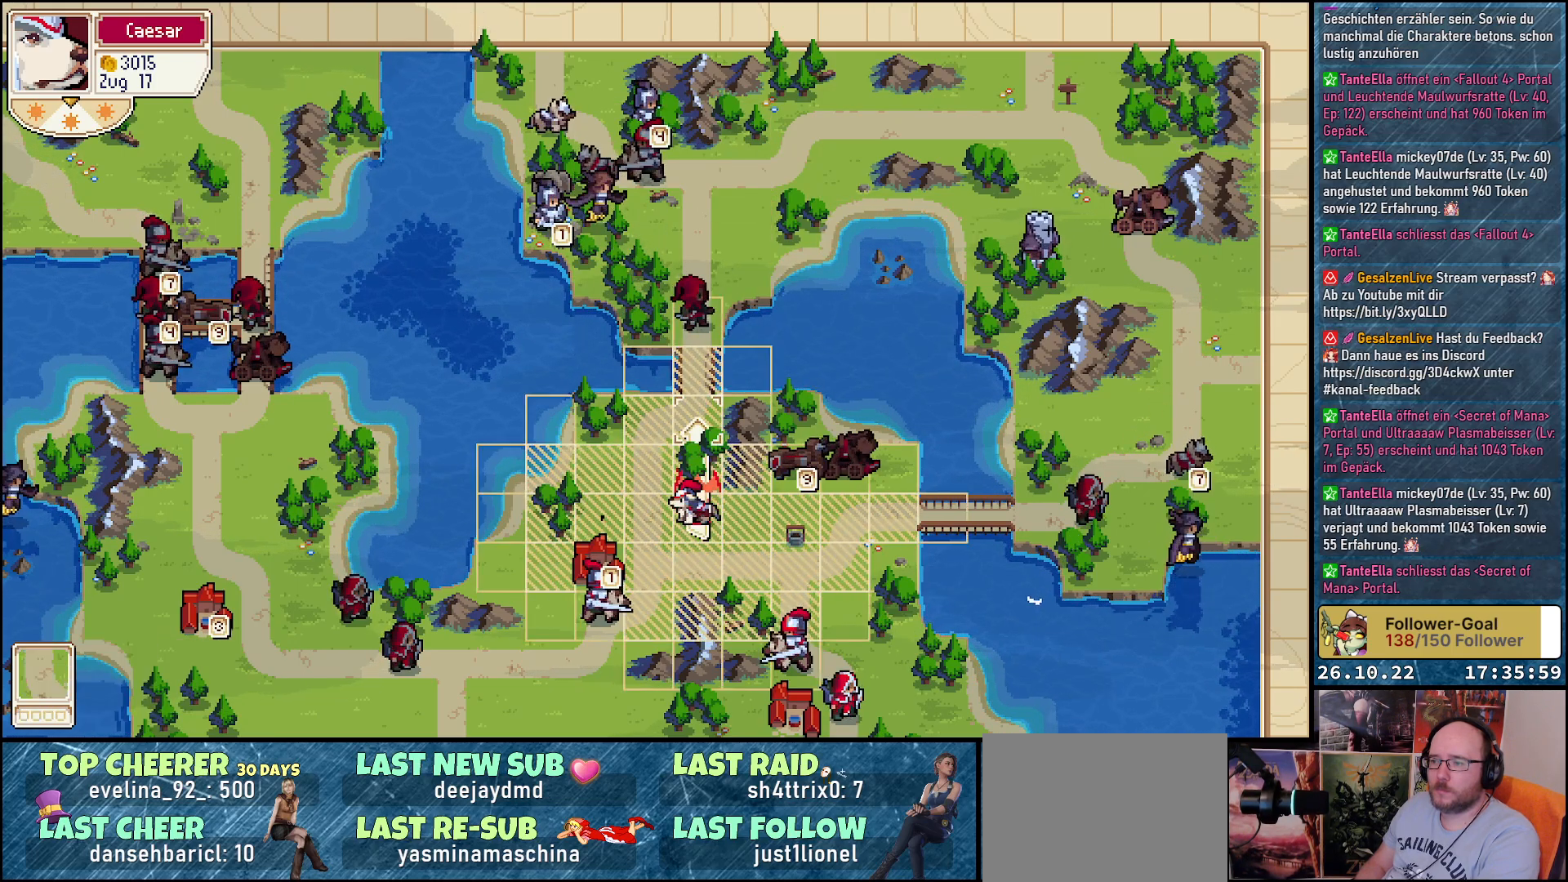
{"buttons": [], "events": [[200, "DPAD_UP", "up"]]}
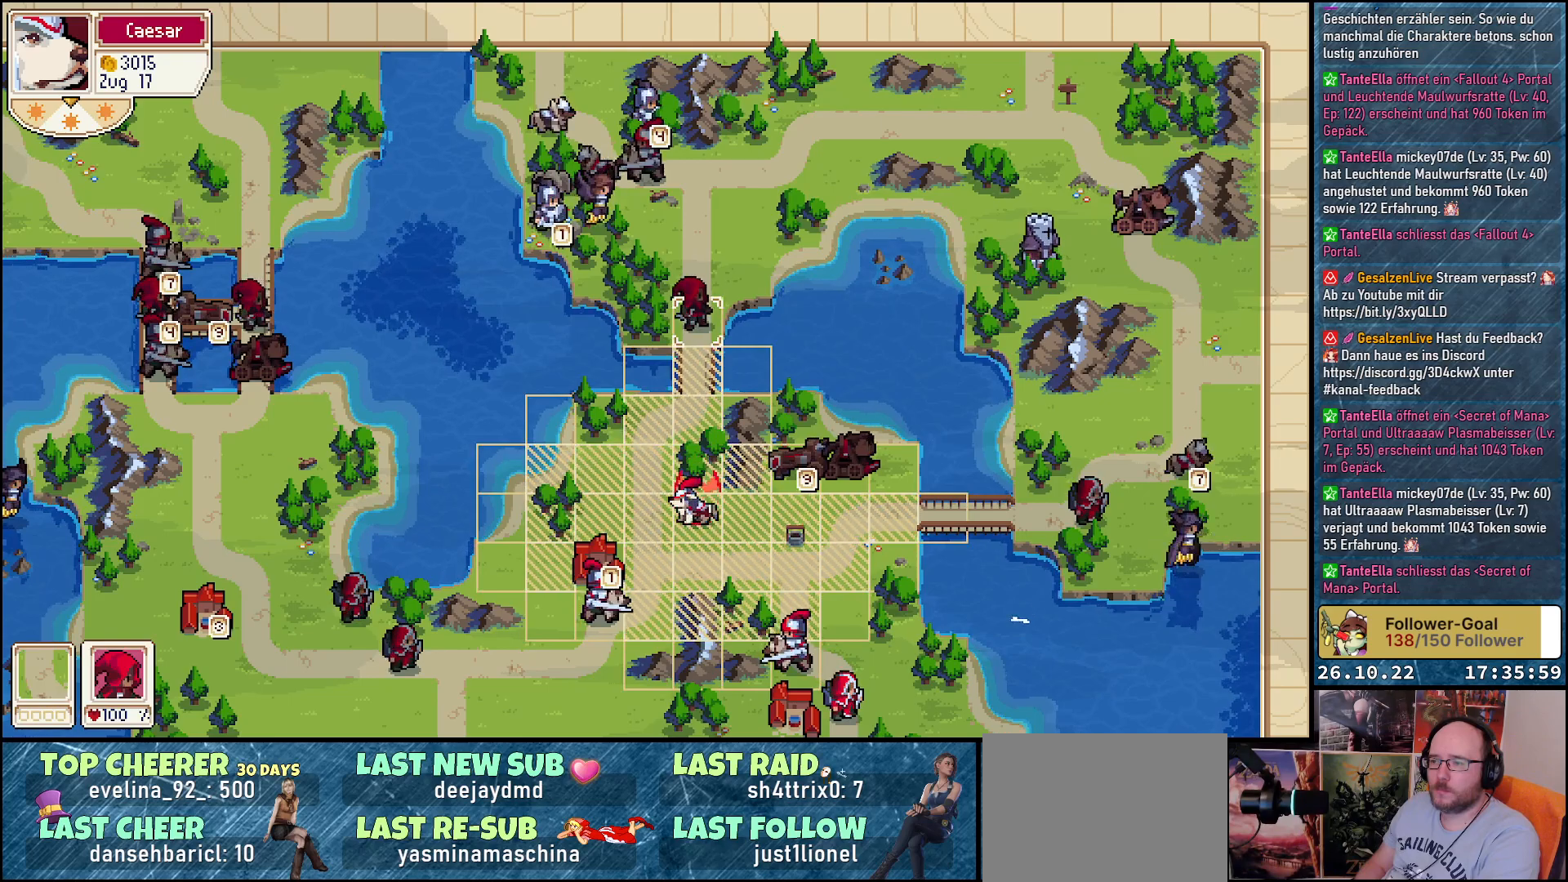
{"buttons": [], "events": [[167, "DPAD_DOWN", "down"], [283, "DPAD_DOWN", "up"], [333, "A", "down"], [450, "A", "up"]]}
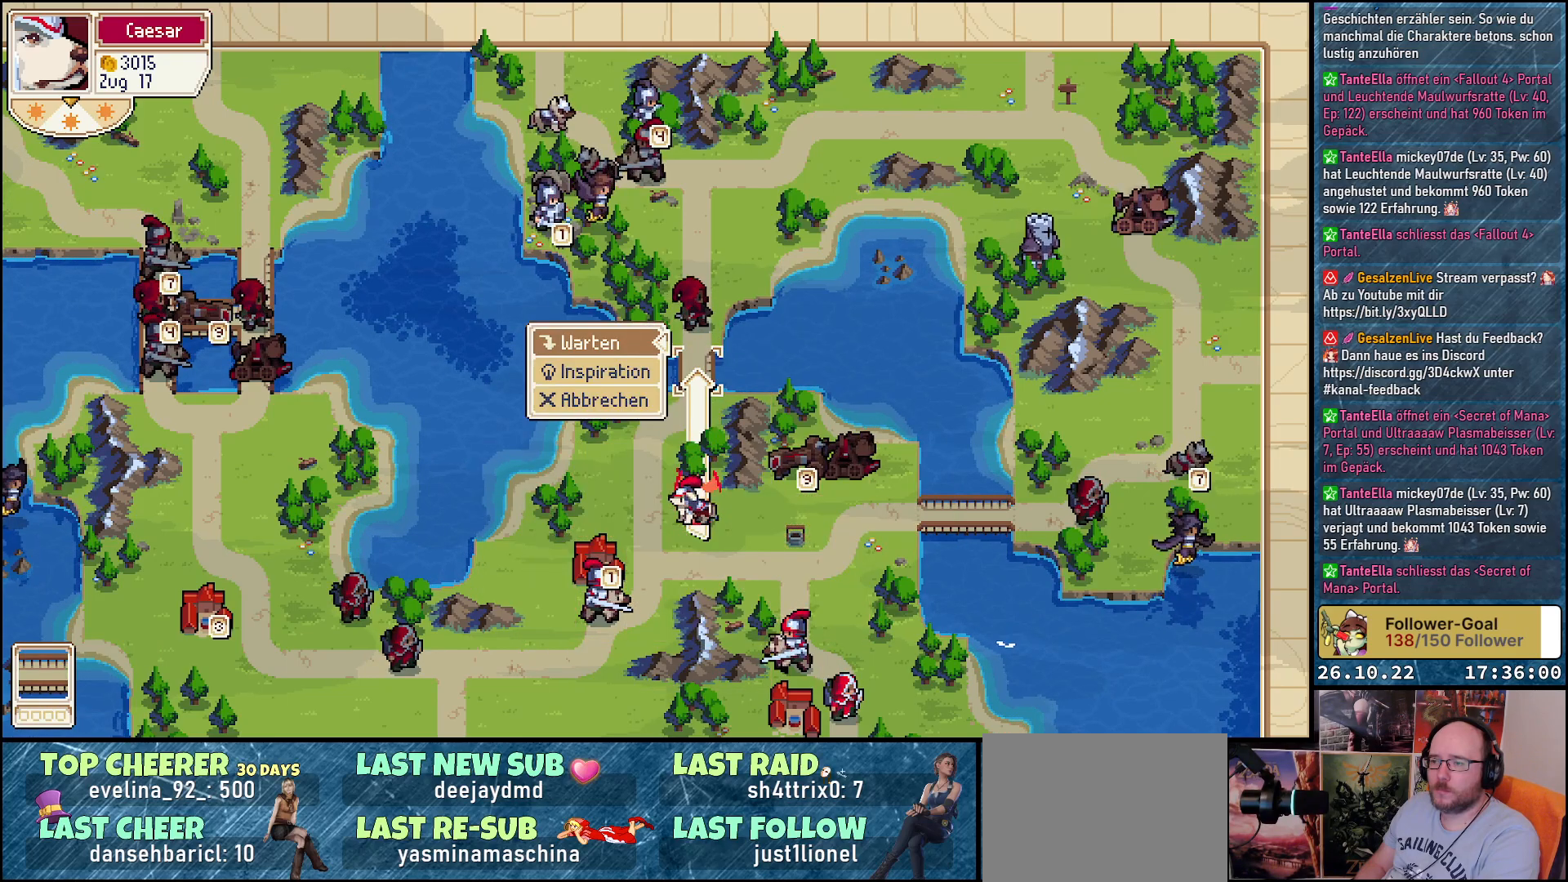
{"buttons": ["A"], "events": [[200, "DPAD_DOWN", "down"], [300, "DPAD_DOWN", "up"], [317, "A", "down"], [417, "A", "up"], [500, "A", "down"]]}
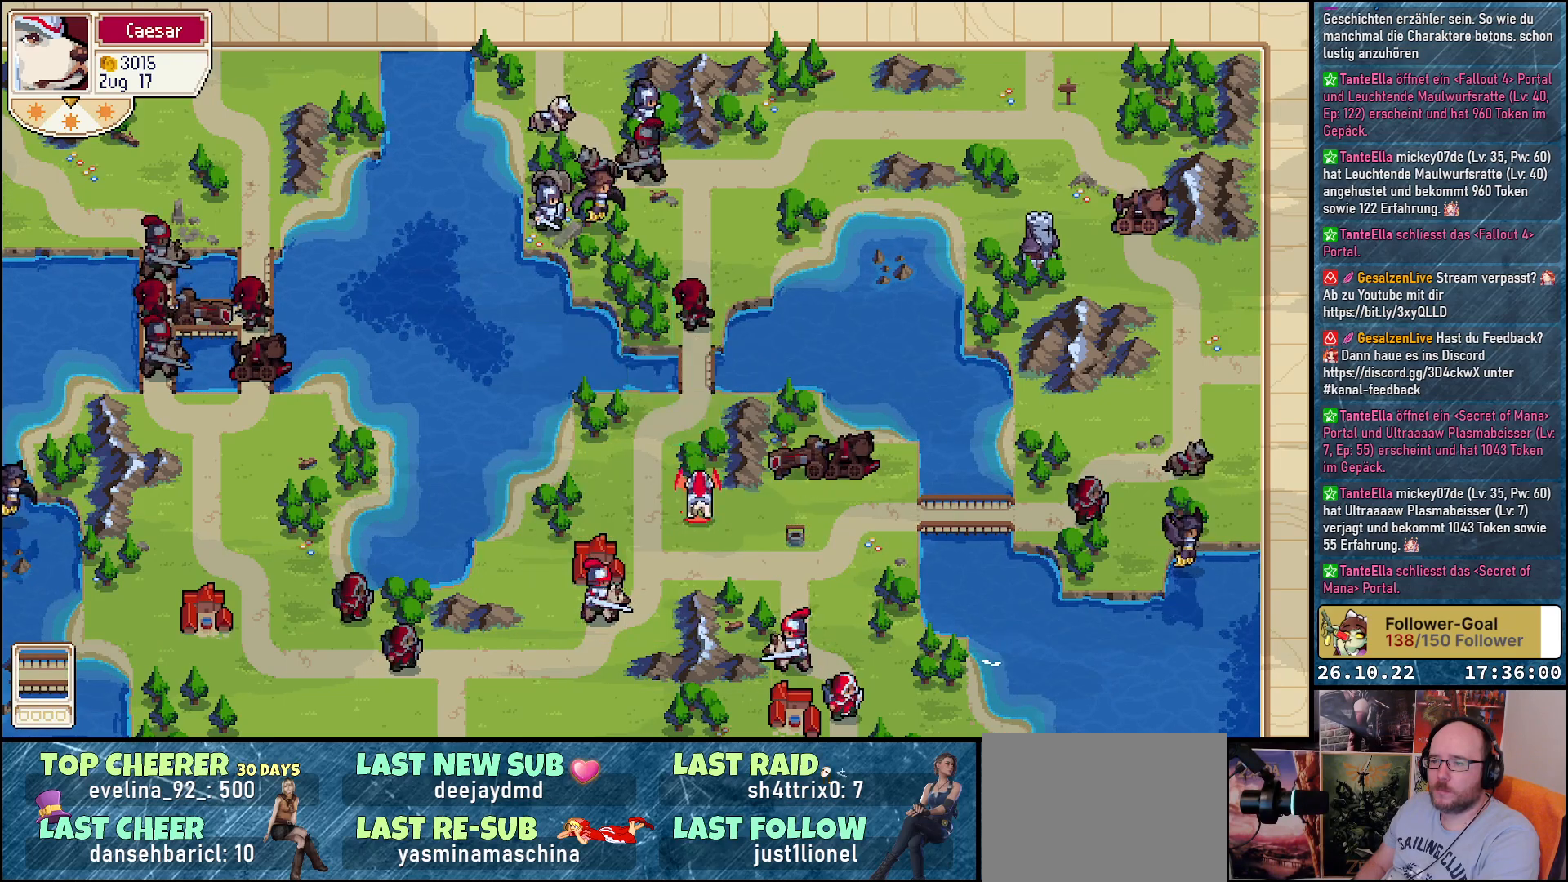
{"buttons": [], "events": [[100, "A", "up"]]}